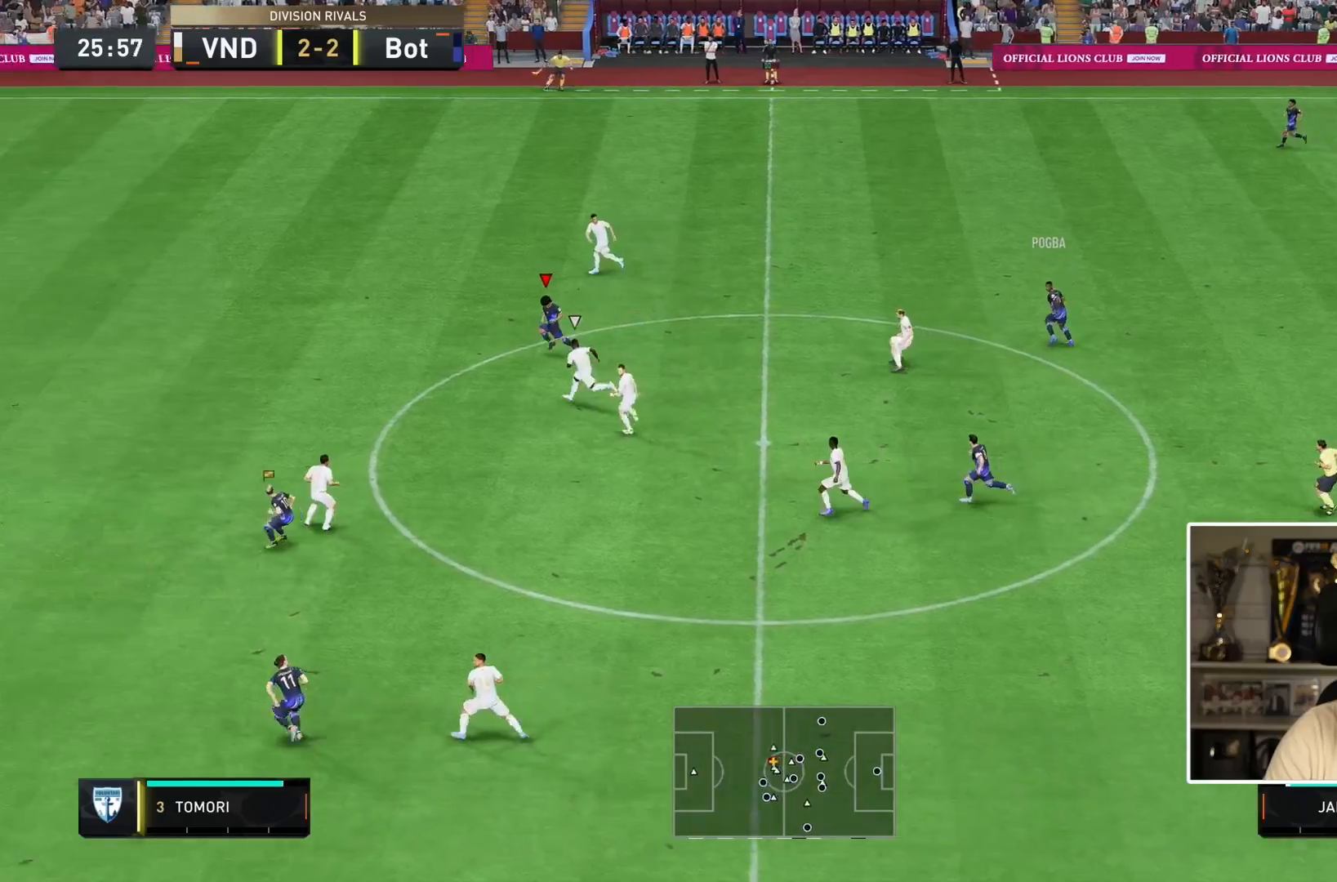
Gameplay with a controller (PlayStation layout); each line is a JSON object with the inputs held at the frame after it (dt_ms = milliseconds from this image to that frame). "events" lists button and stick changes between this image and that frame as [ms after this image, input, new state], when the widget could be followed in between. Not read: L3 R2 R3.
{"dt_ms": 500, "buttons": [], "left_stick": "down-left", "right_stick": "center", "events": []}
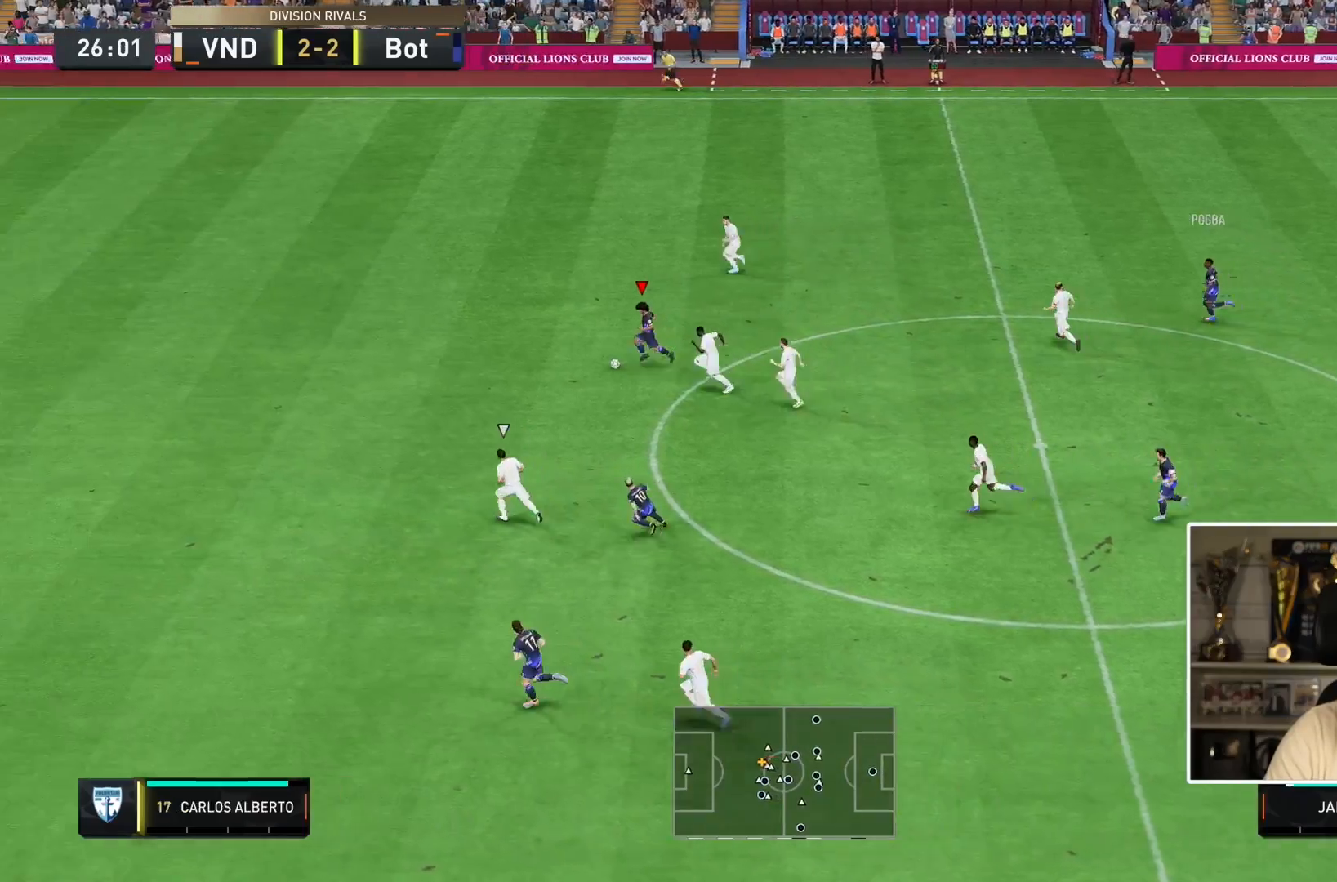
{"dt_ms": 500, "buttons": [], "left_stick": "down-left", "right_stick": "center", "events": []}
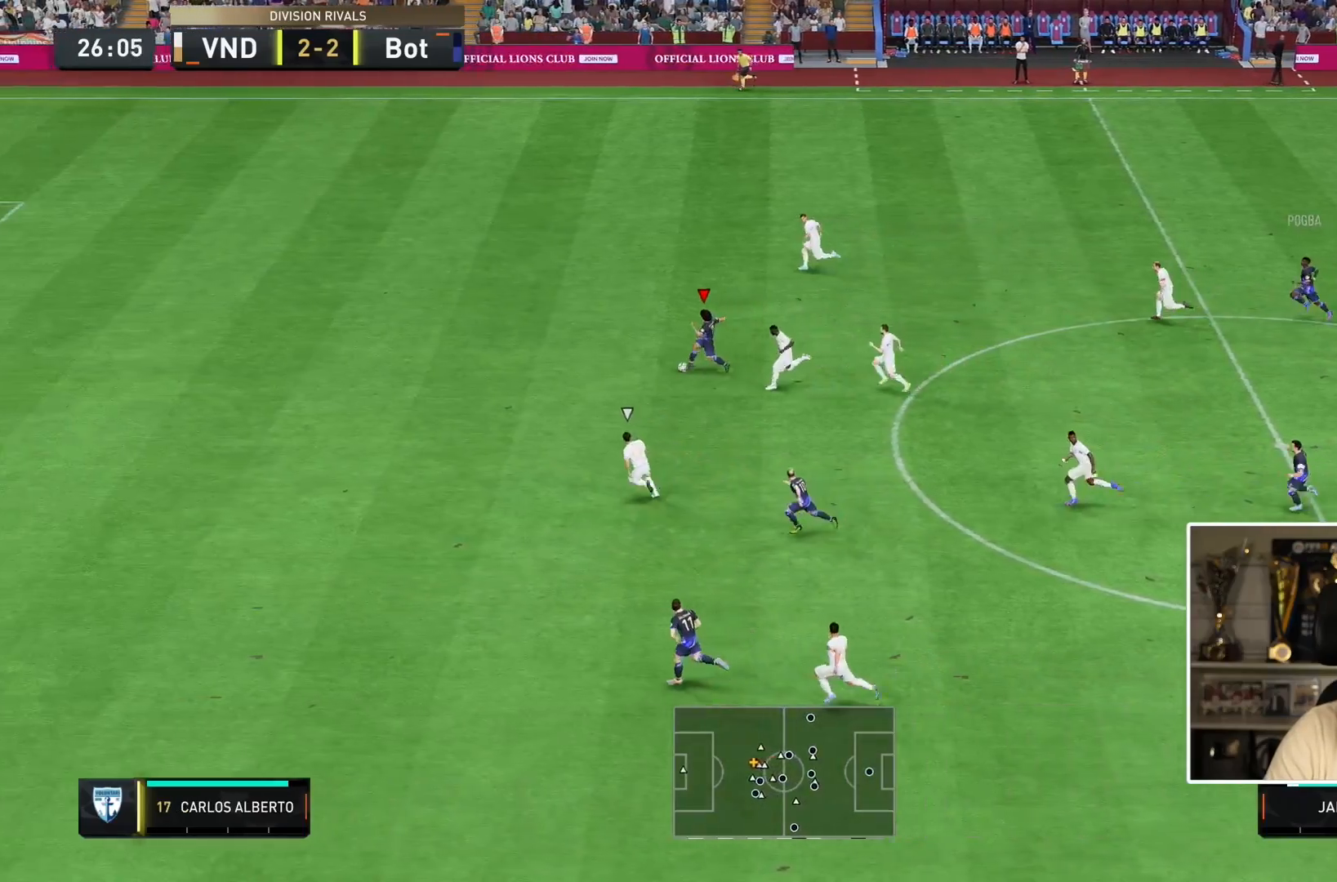
{"dt_ms": 500, "buttons": [], "left_stick": "down-left", "right_stick": "center", "events": []}
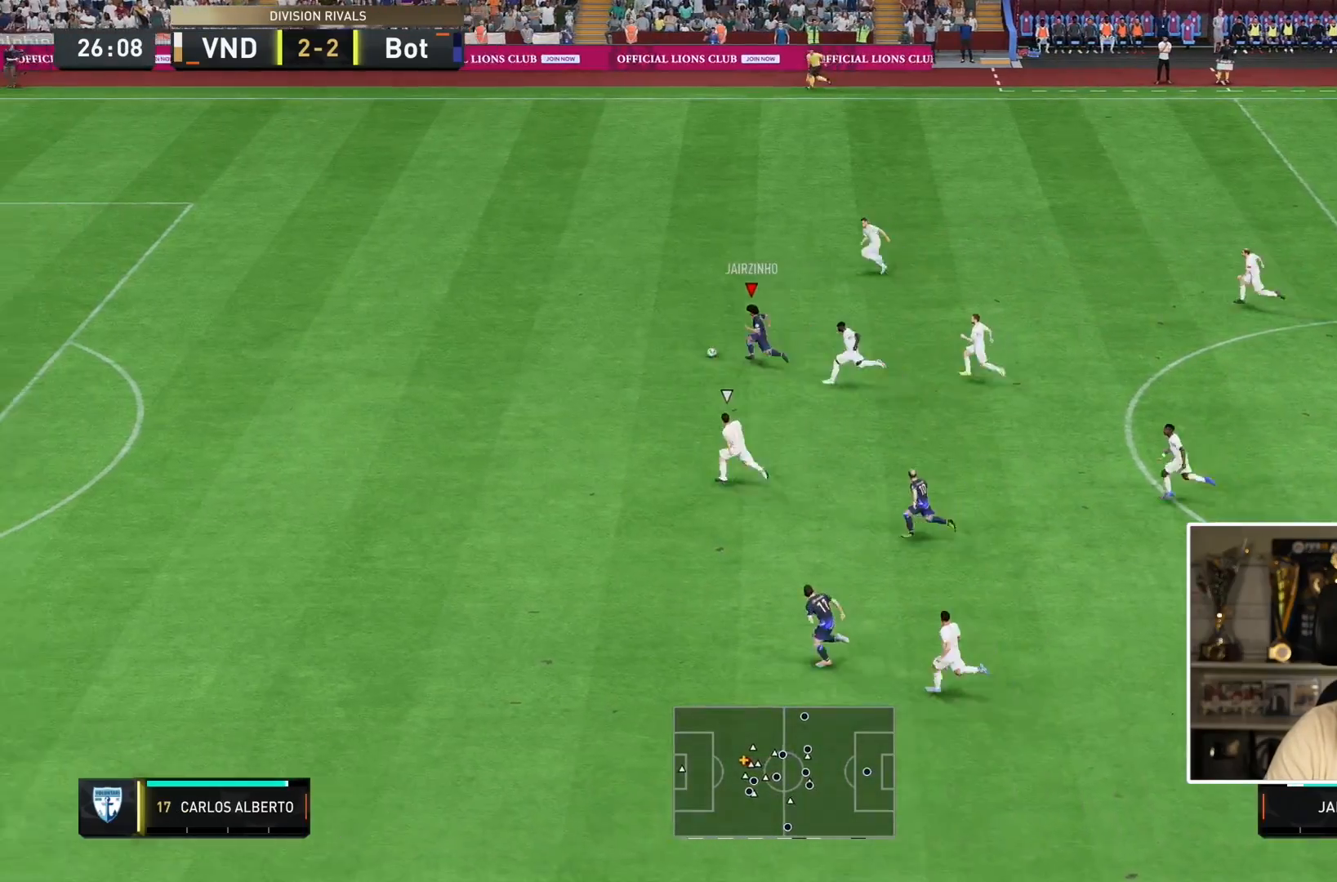
{"dt_ms": 500, "buttons": [], "left_stick": "down-left", "right_stick": "center", "events": []}
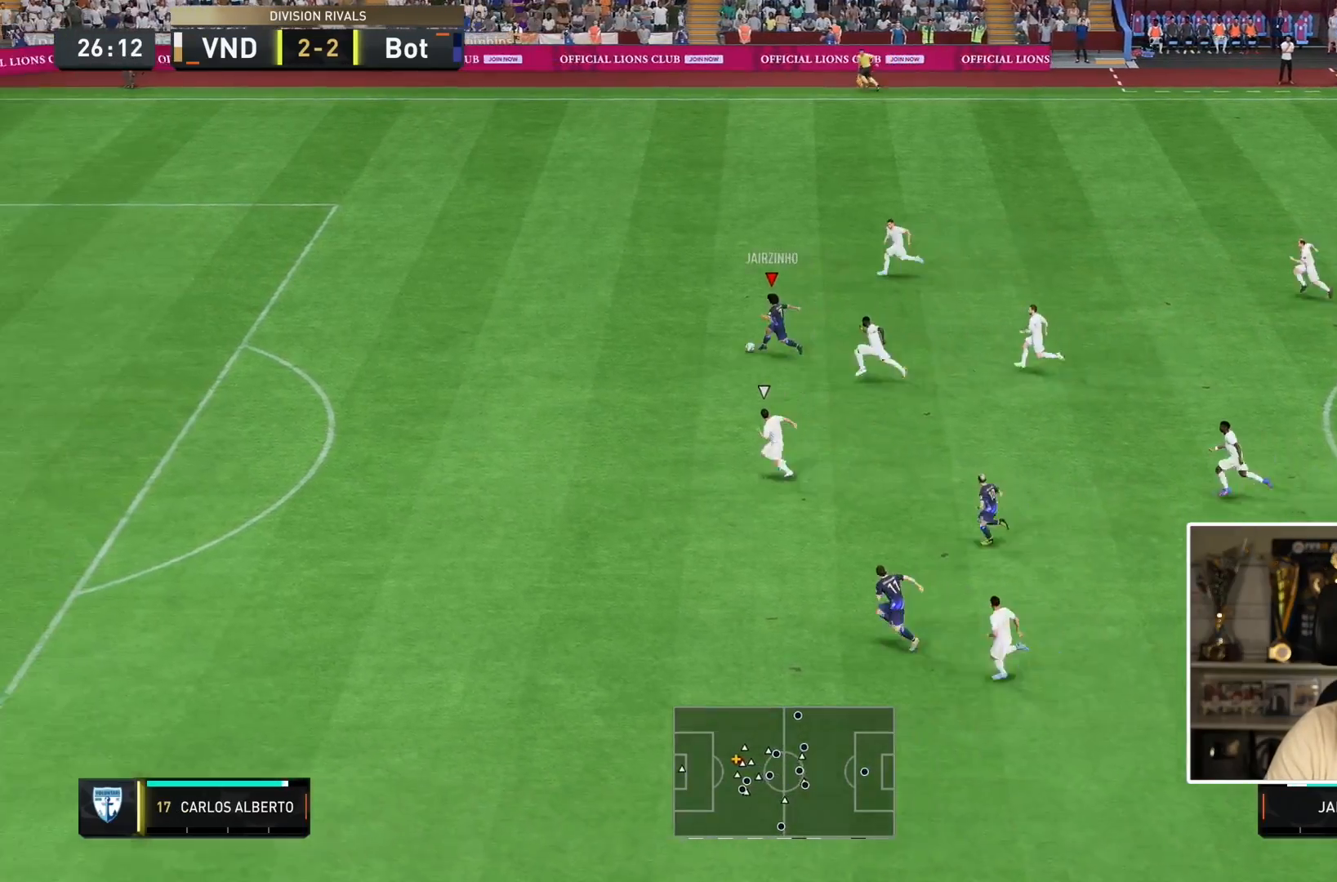
{"dt_ms": 500, "buttons": [], "left_stick": "down-left", "right_stick": "center", "events": []}
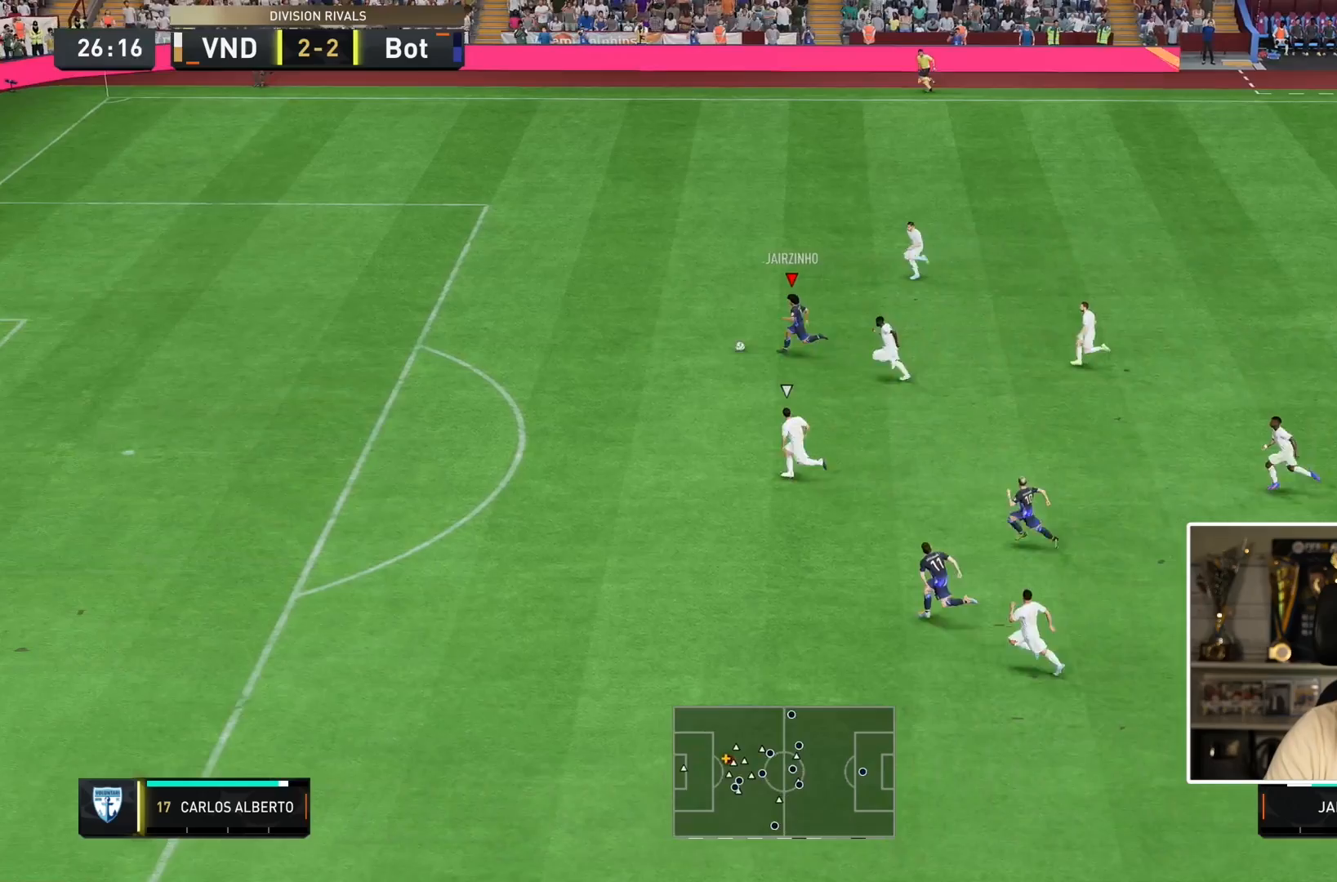
{"dt_ms": 500, "buttons": [], "left_stick": "down-left", "right_stick": "center", "events": []}
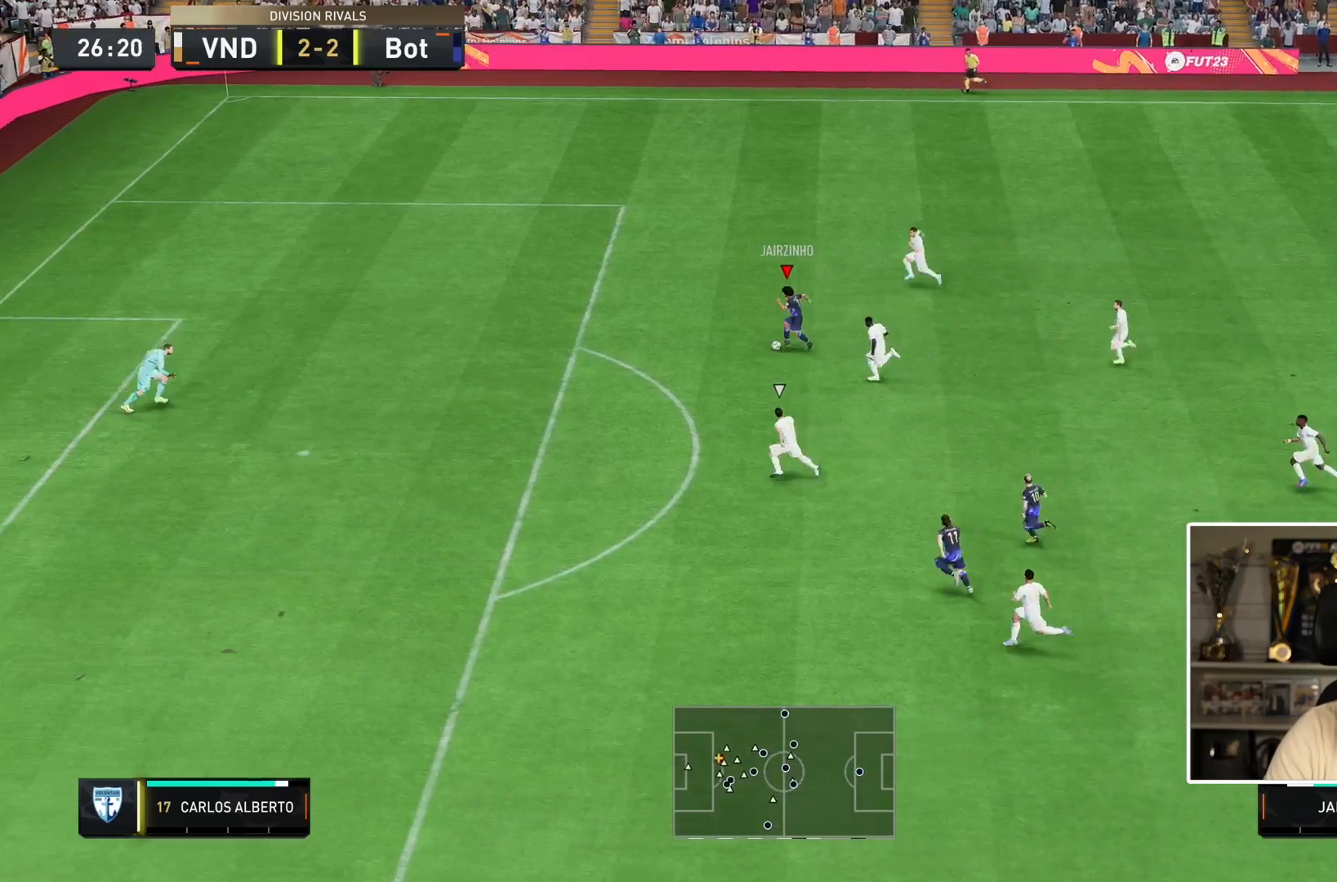
{"dt_ms": 500, "buttons": [], "left_stick": "down-left", "right_stick": "center", "events": []}
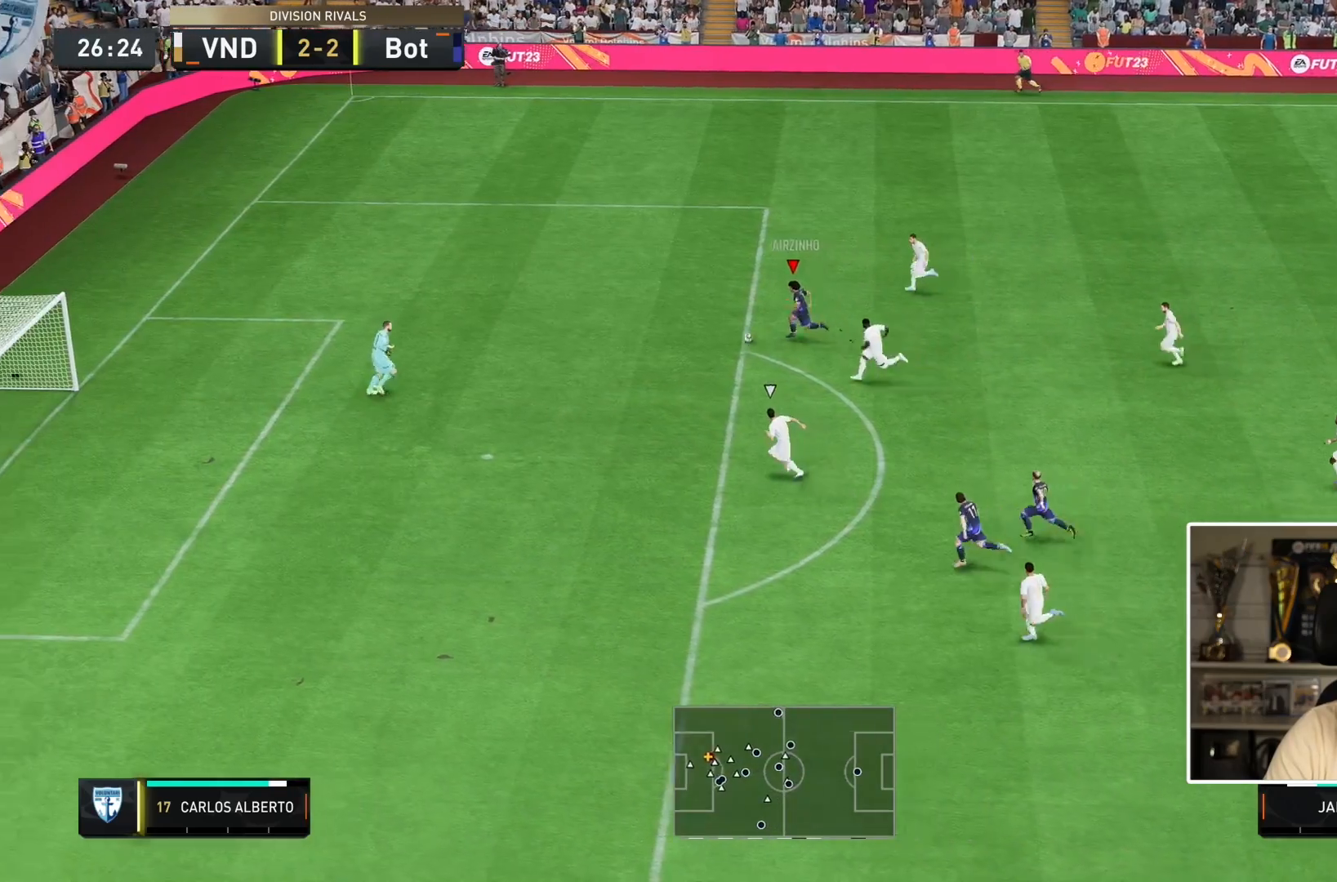
{"dt_ms": 500, "buttons": ["CIRCLE", "L1"], "left_stick": "down", "right_stick": "center", "events": [[33, "left_stick", "center"], [400, "CIRCLE", "down"], [400, "L1", "down"], [417, "left_stick", "down"]]}
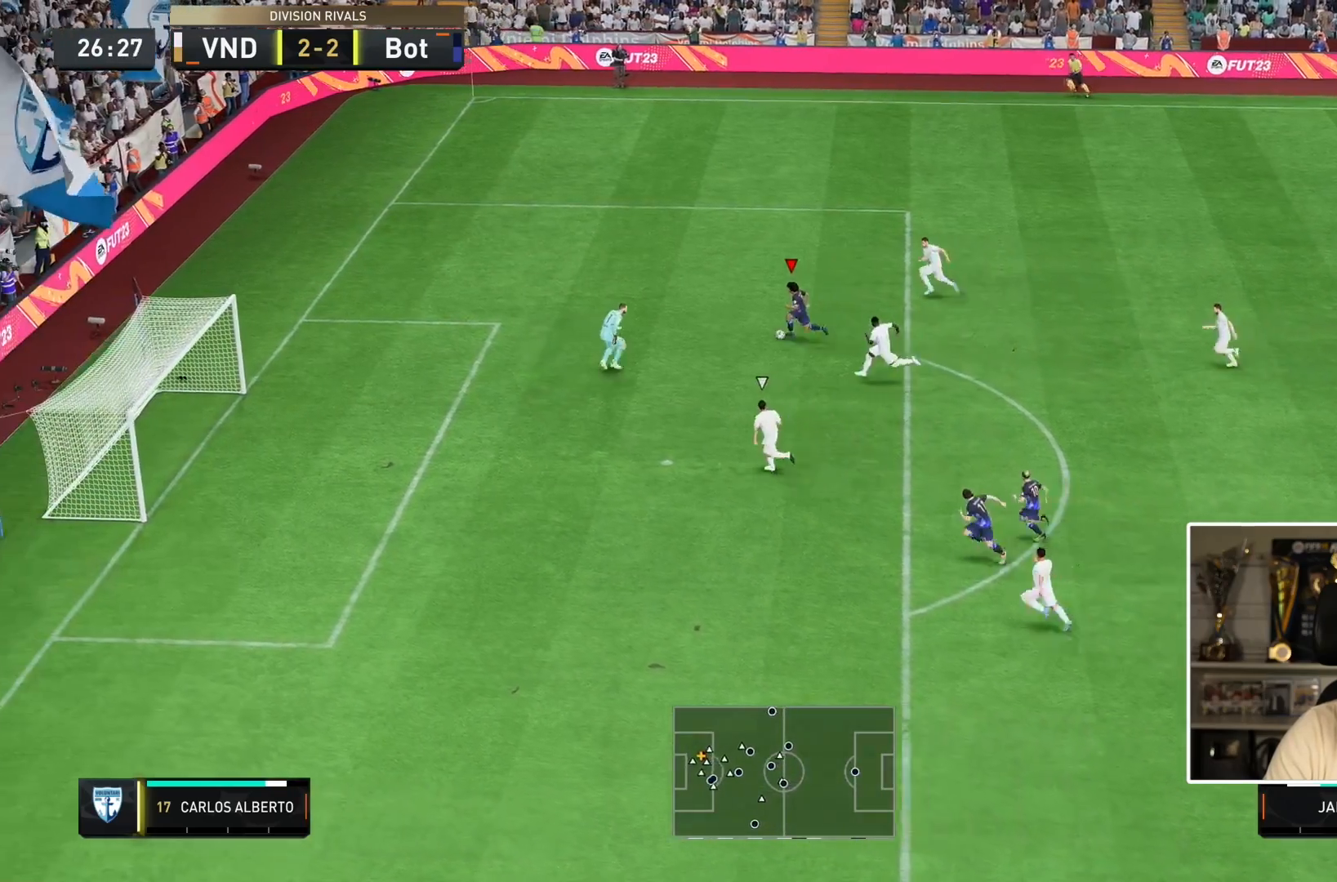
{"dt_ms": 500, "buttons": [], "left_stick": "down", "right_stick": "center", "events": [[67, "CIRCLE", "up"], [383, "L1", "up"]]}
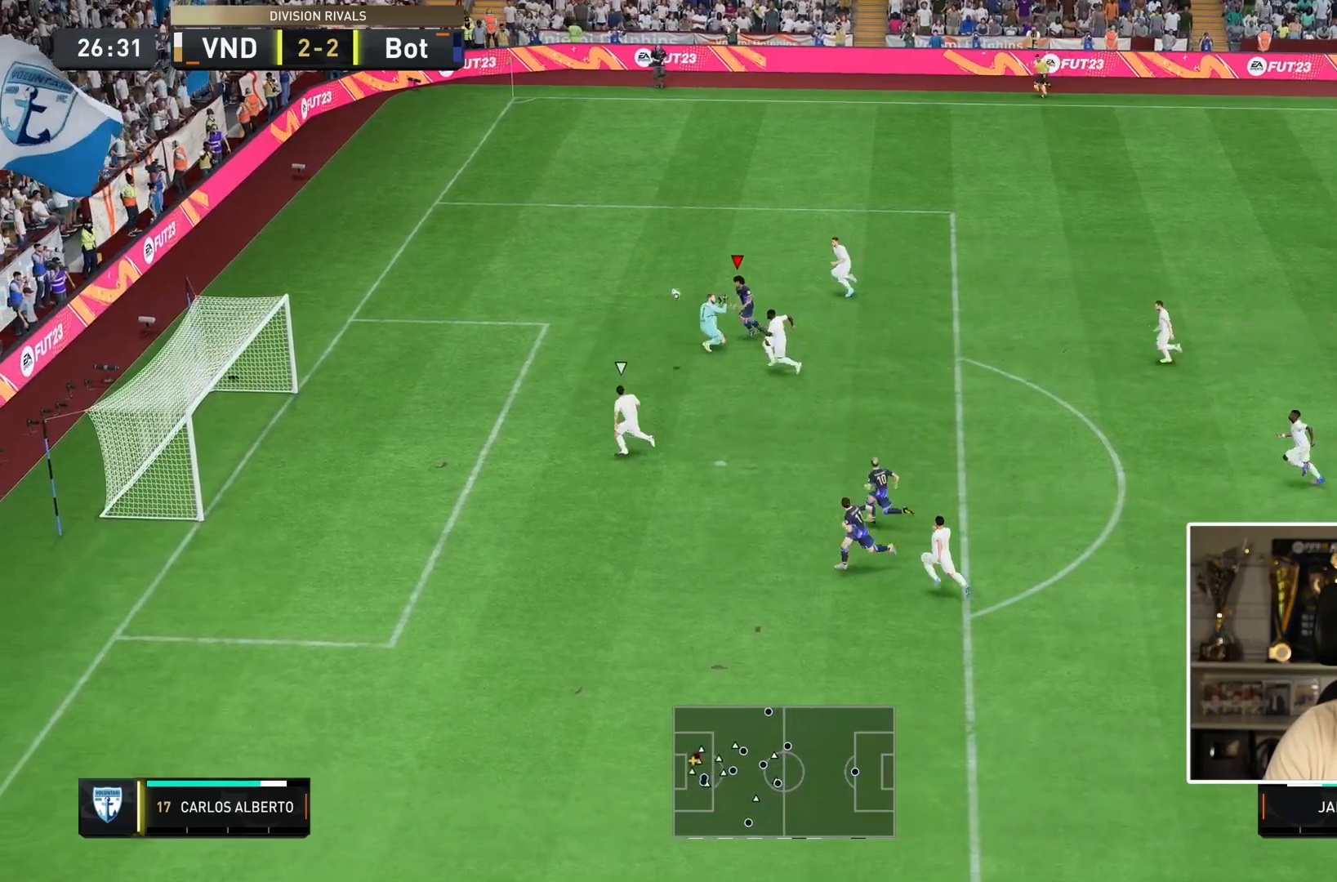
{"dt_ms": 500, "buttons": [], "left_stick": "down", "right_stick": "center", "events": []}
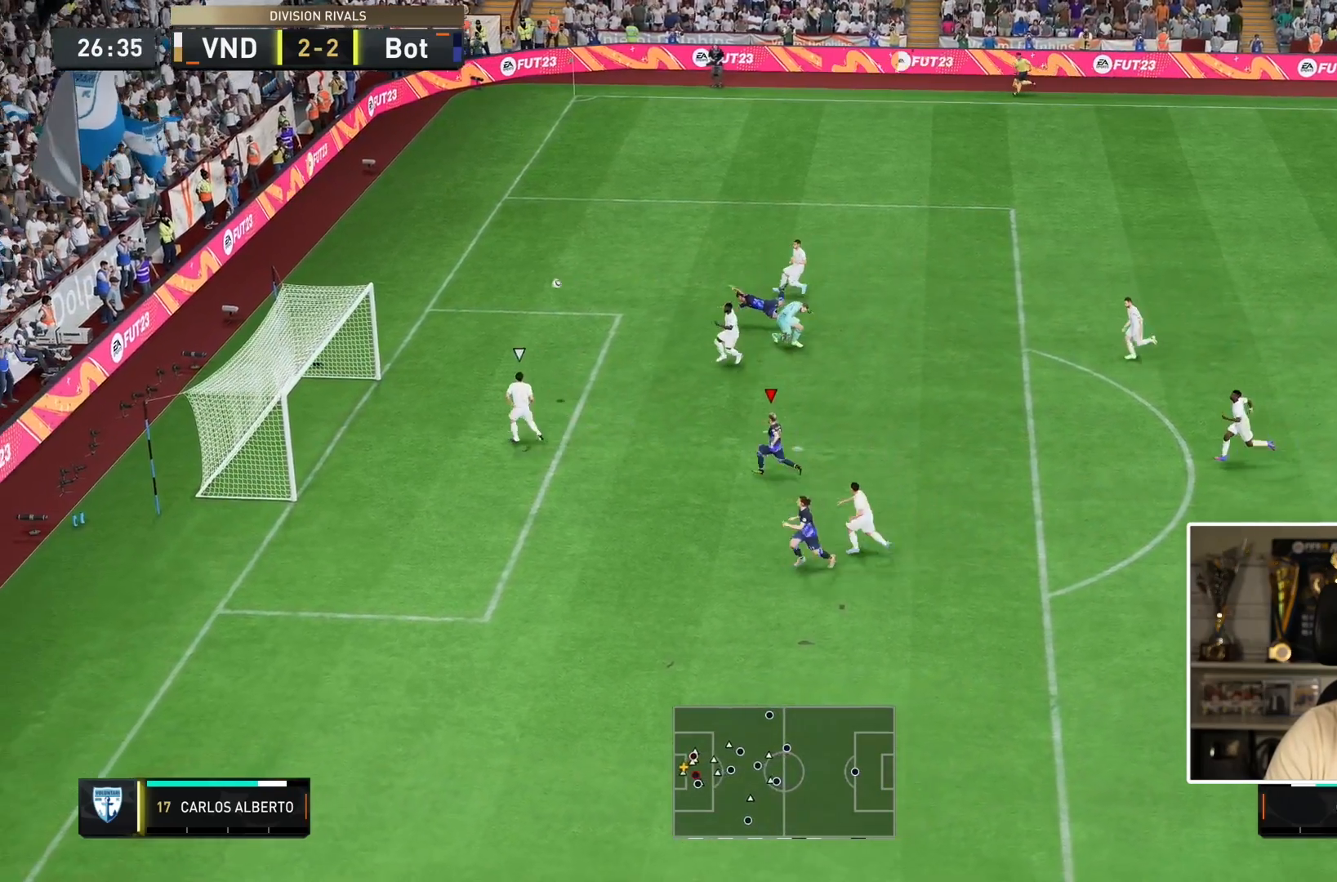
{"dt_ms": 500, "buttons": [], "left_stick": "left", "right_stick": "center", "events": [[483, "left_stick", "left"]]}
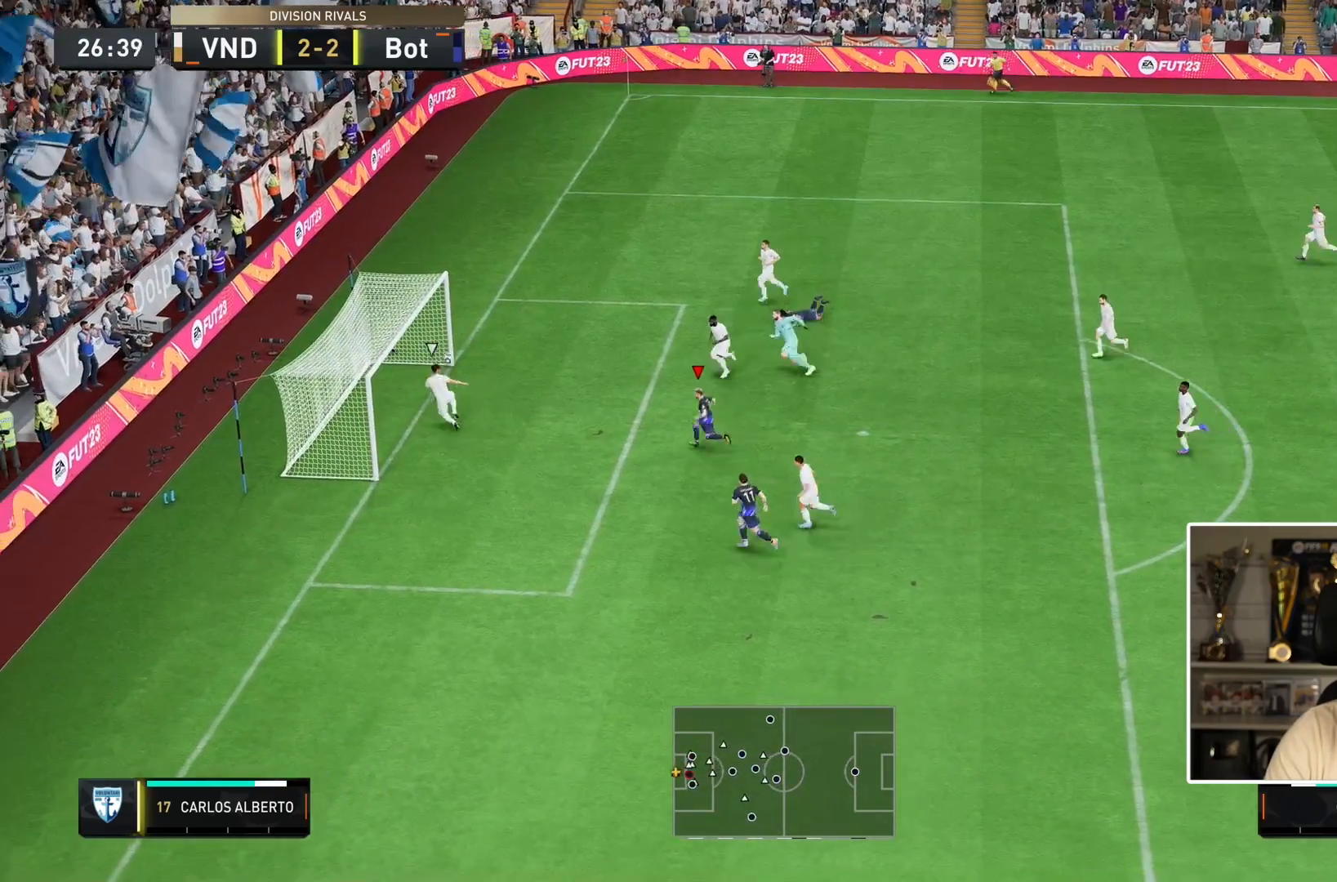
{"dt_ms": 500, "buttons": [], "left_stick": "center", "right_stick": "center", "events": [[367, "left_stick", "center"]]}
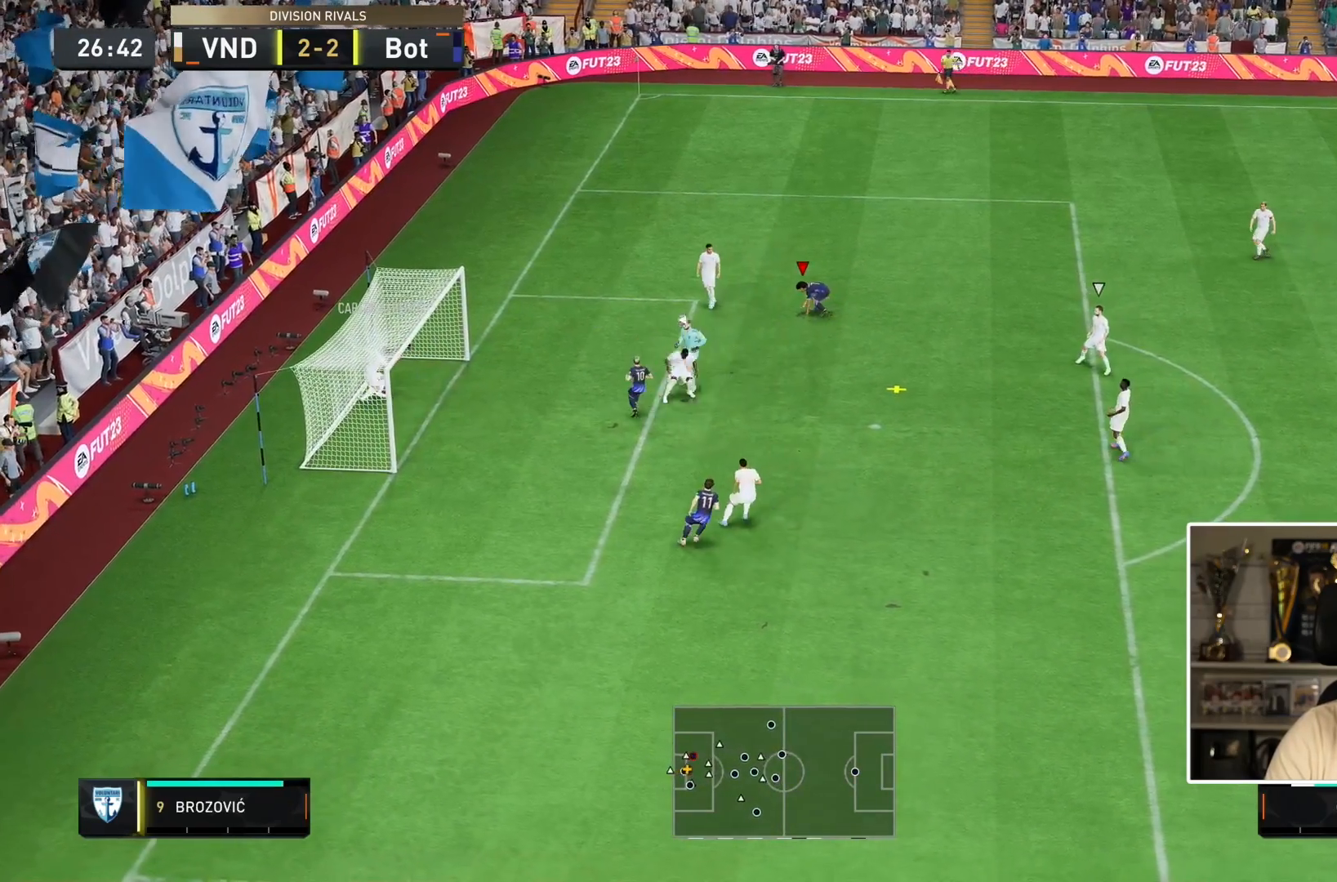
{"dt_ms": 500, "buttons": [], "left_stick": "down-right", "right_stick": "center", "events": [[67, "left_stick", "right"], [250, "left_stick", "down-right"]]}
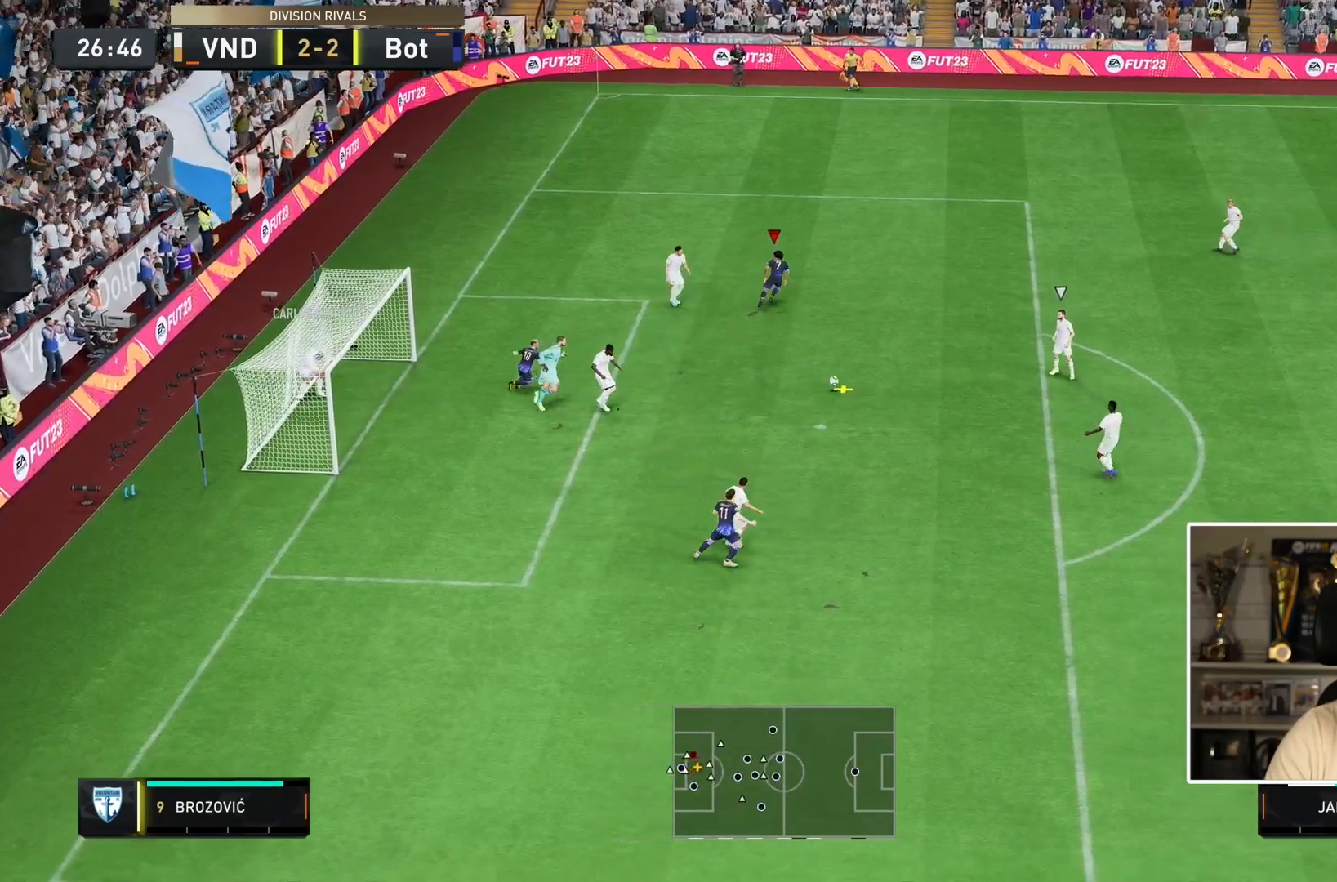
{"dt_ms": 500, "buttons": [], "left_stick": "down-right", "right_stick": "center", "events": [[50, "L2", "down"], [50, "left_stick", "left"], [233, "L2", "up"], [233, "left_stick", "center"], [250, "L1", "down"], [283, "left_stick", "down-right"], [383, "L1", "up"]]}
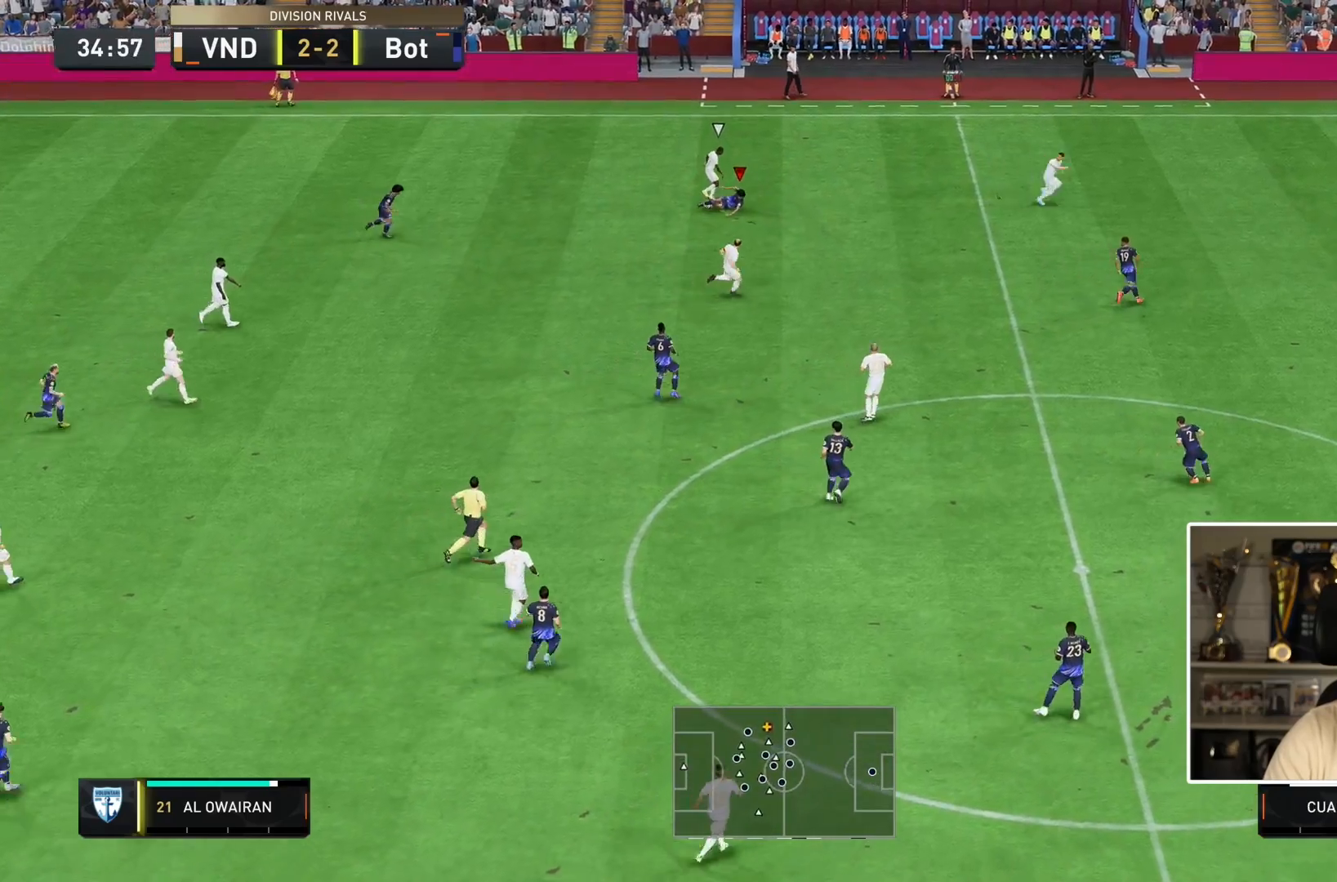
{"dt_ms": 500, "buttons": [], "left_stick": "right", "right_stick": "center", "events": [[217, "left_stick", "right"]]}
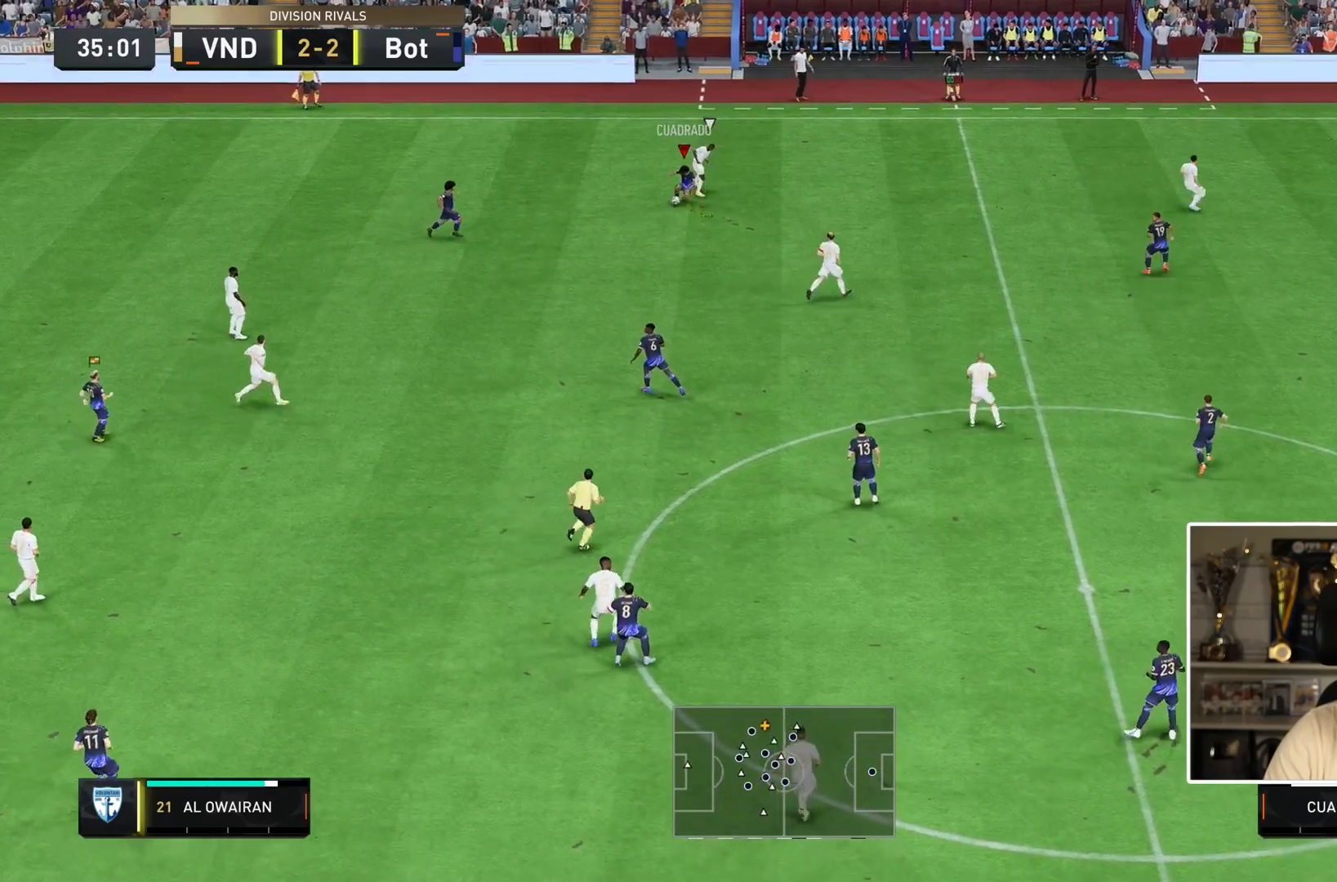
{"dt_ms": 500, "buttons": [], "left_stick": "down", "right_stick": "center", "events": [[50, "left_stick", "left"], [133, "CROSS", "down"], [133, "left_stick", "down"], [300, "CROSS", "up"]]}
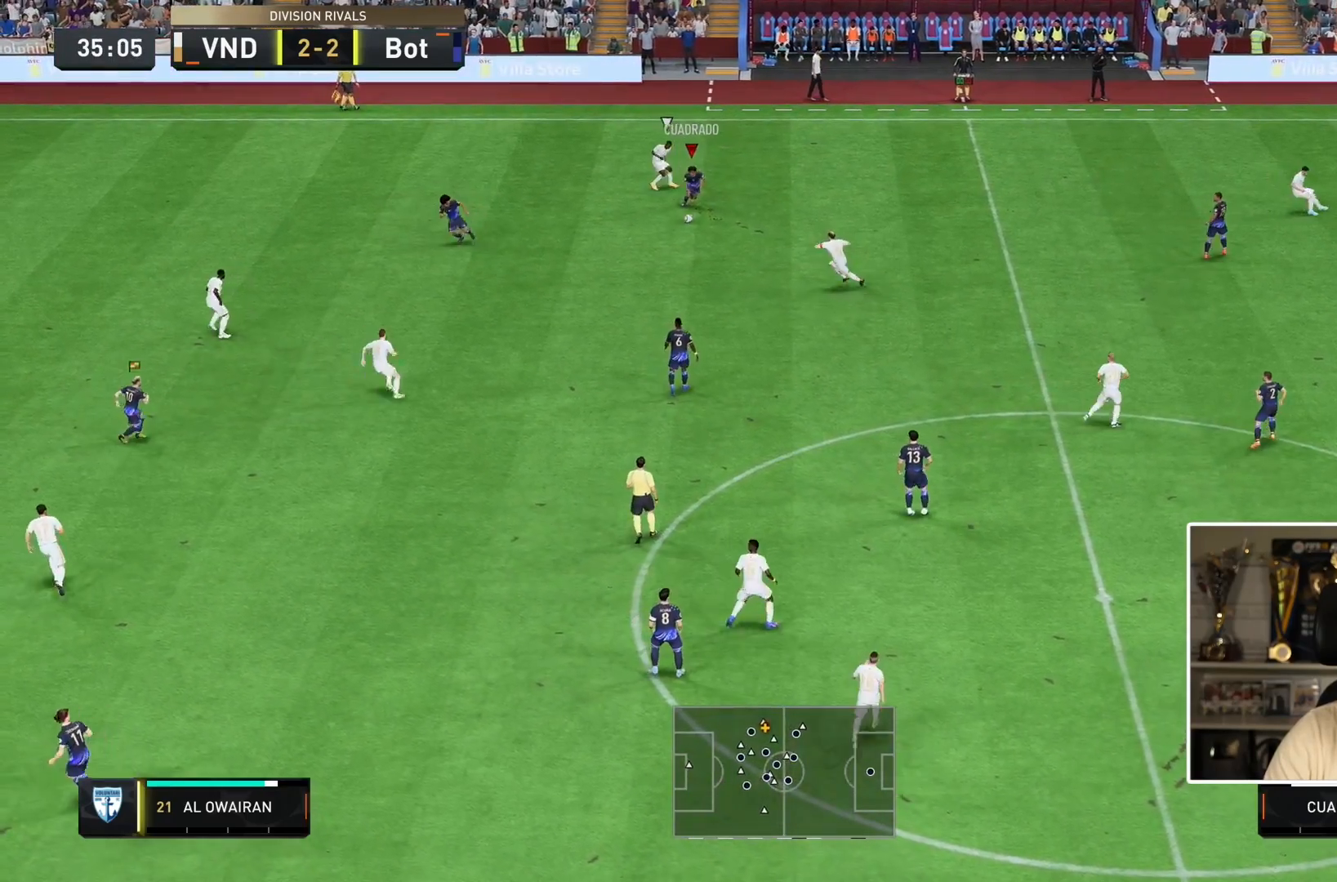
{"dt_ms": 500, "buttons": ["L1"], "left_stick": "down", "right_stick": "center", "events": [[233, "L1", "down"], [333, "L1", "up"], [483, "L1", "down"]]}
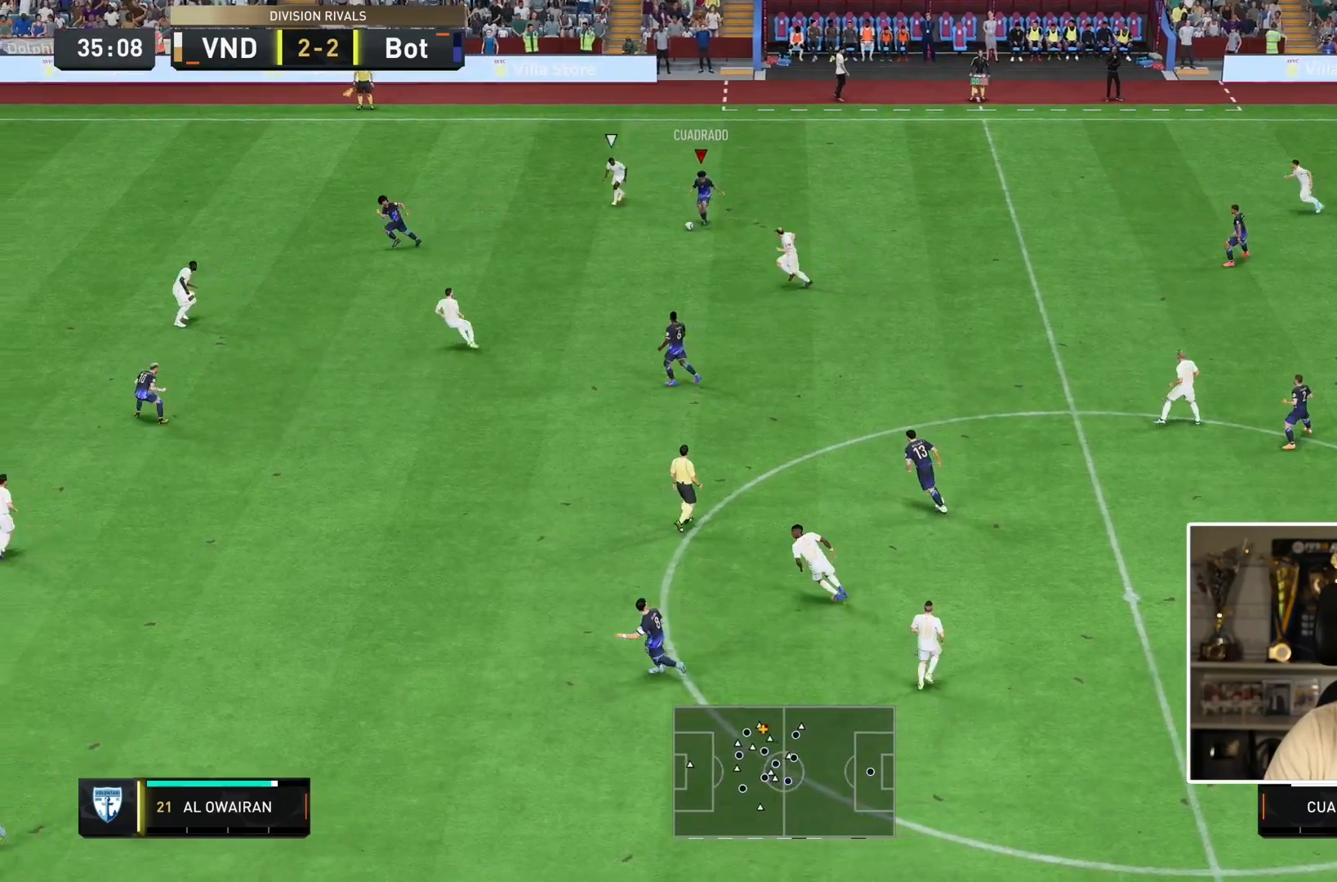
{"dt_ms": 500, "buttons": [], "left_stick": "down", "right_stick": "center", "events": [[83, "L1", "up"], [100, "L1", "down"], [300, "TRIANGLE", "down"], [450, "L1", "up"], [450, "TRIANGLE", "up"]]}
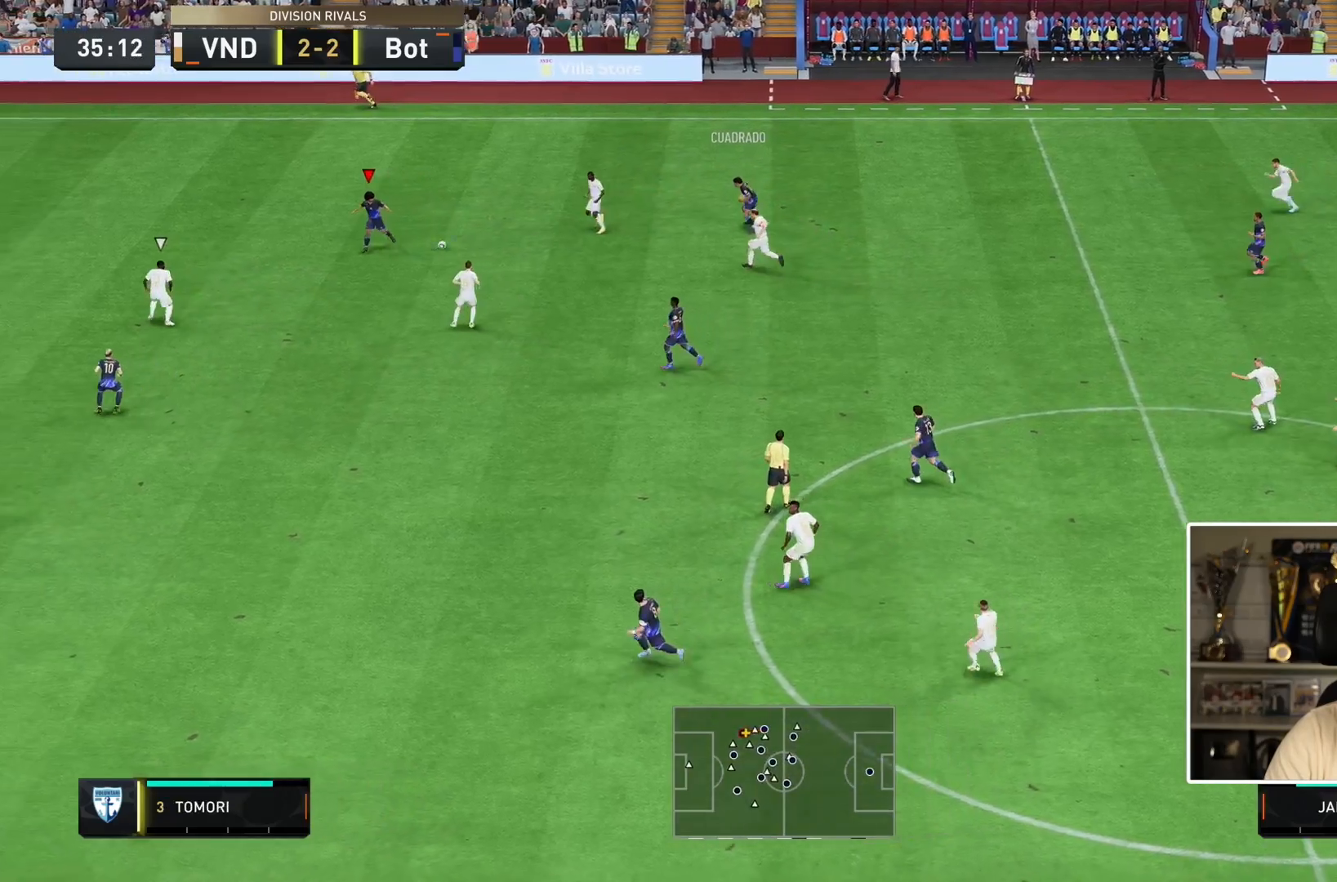
{"dt_ms": 500, "buttons": [], "left_stick": "down", "right_stick": "center", "events": []}
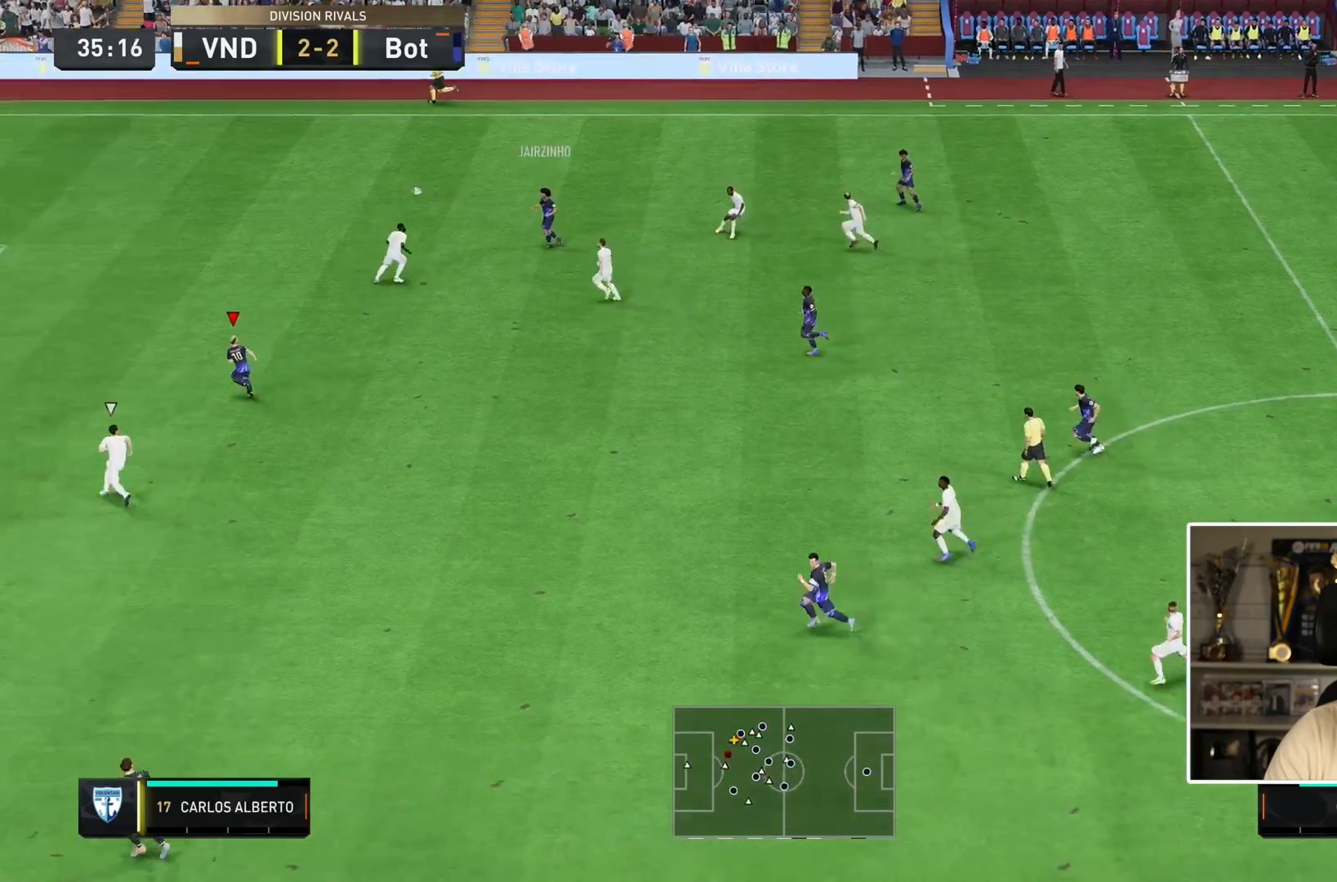
{"dt_ms": 500, "buttons": [], "left_stick": "down-left", "right_stick": "center", "events": [[17, "left_stick", "down-left"]]}
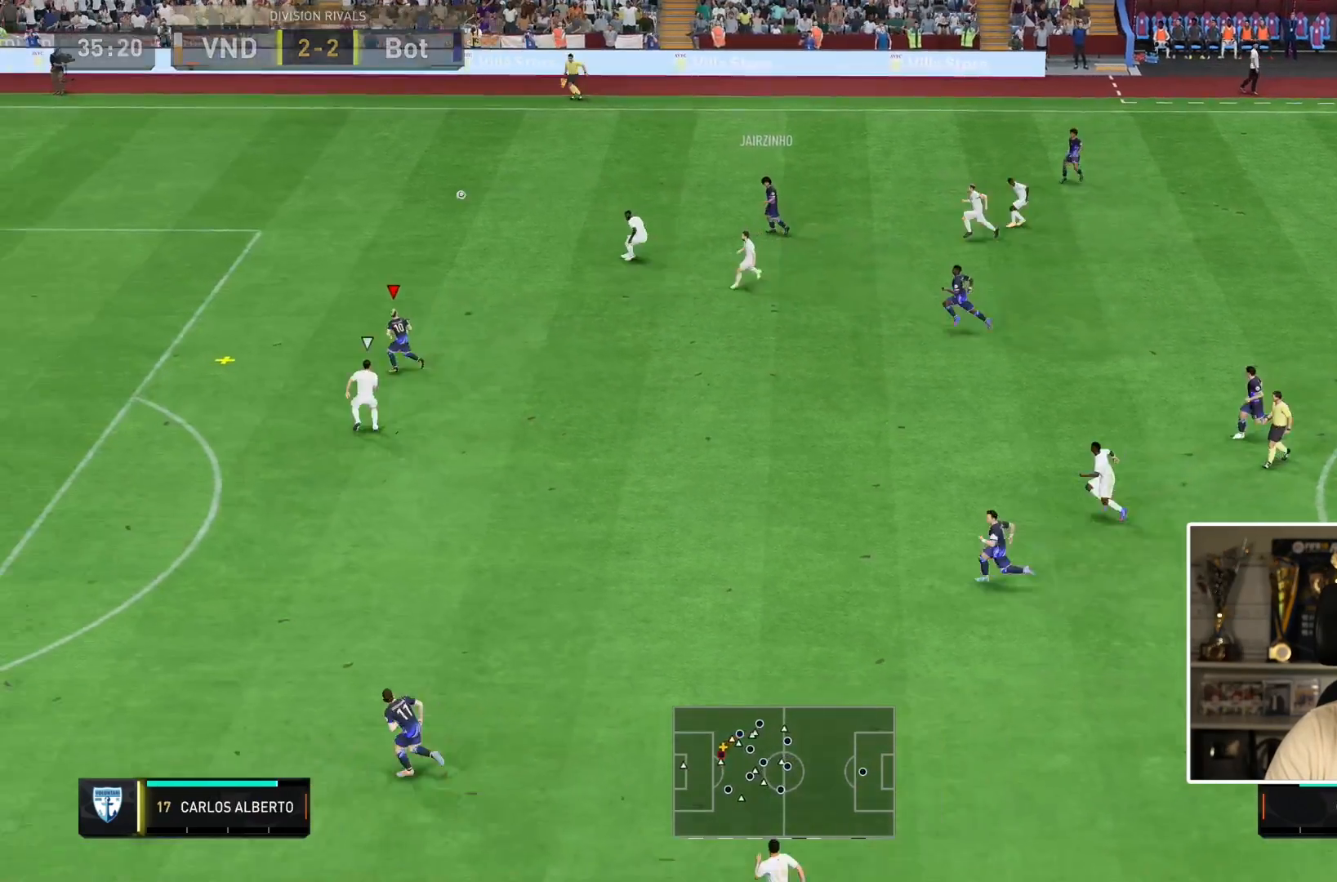
{"dt_ms": 500, "buttons": [], "left_stick": "down-left", "right_stick": "center", "events": []}
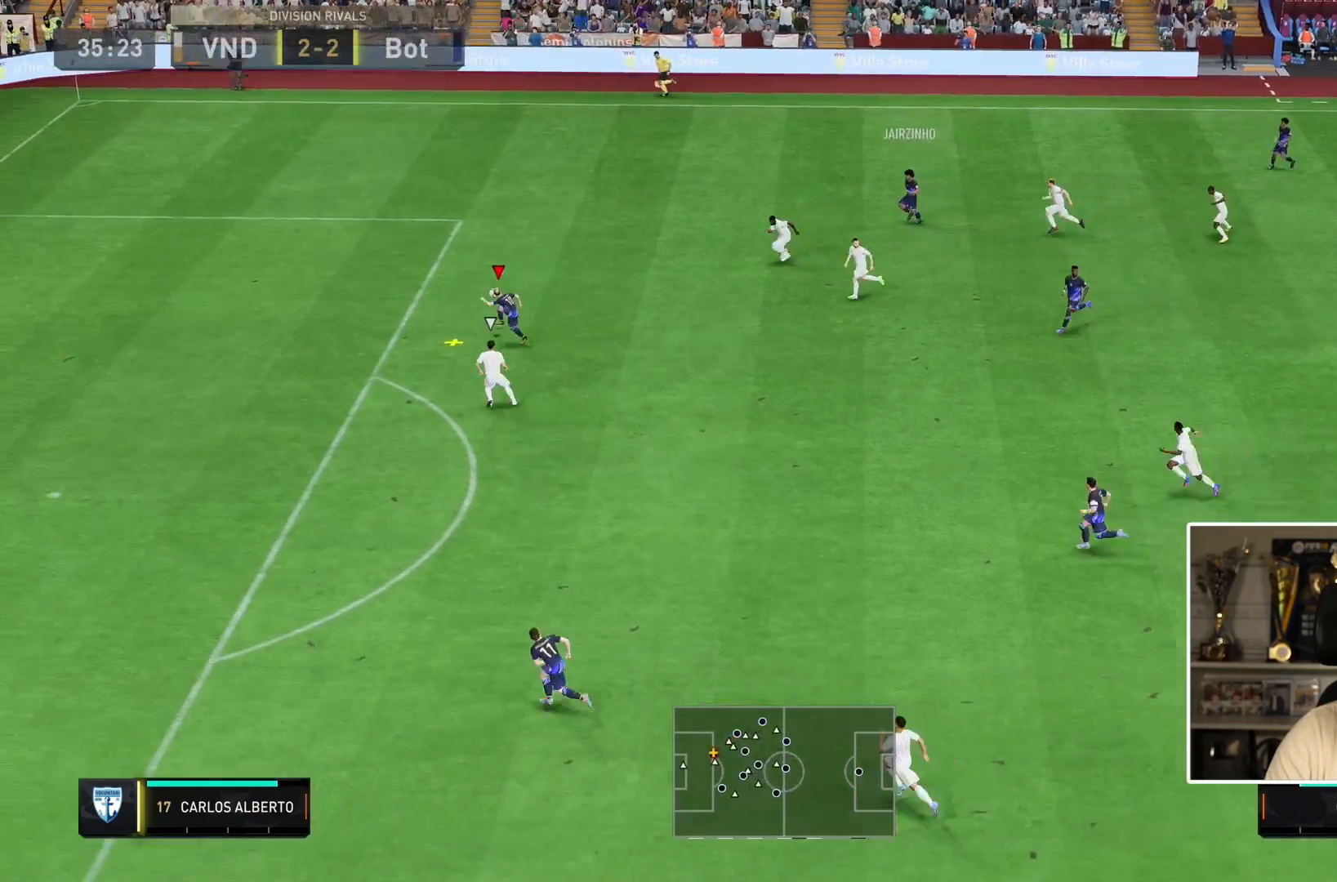
{"dt_ms": 500, "buttons": [], "left_stick": "down-left", "right_stick": "center", "events": []}
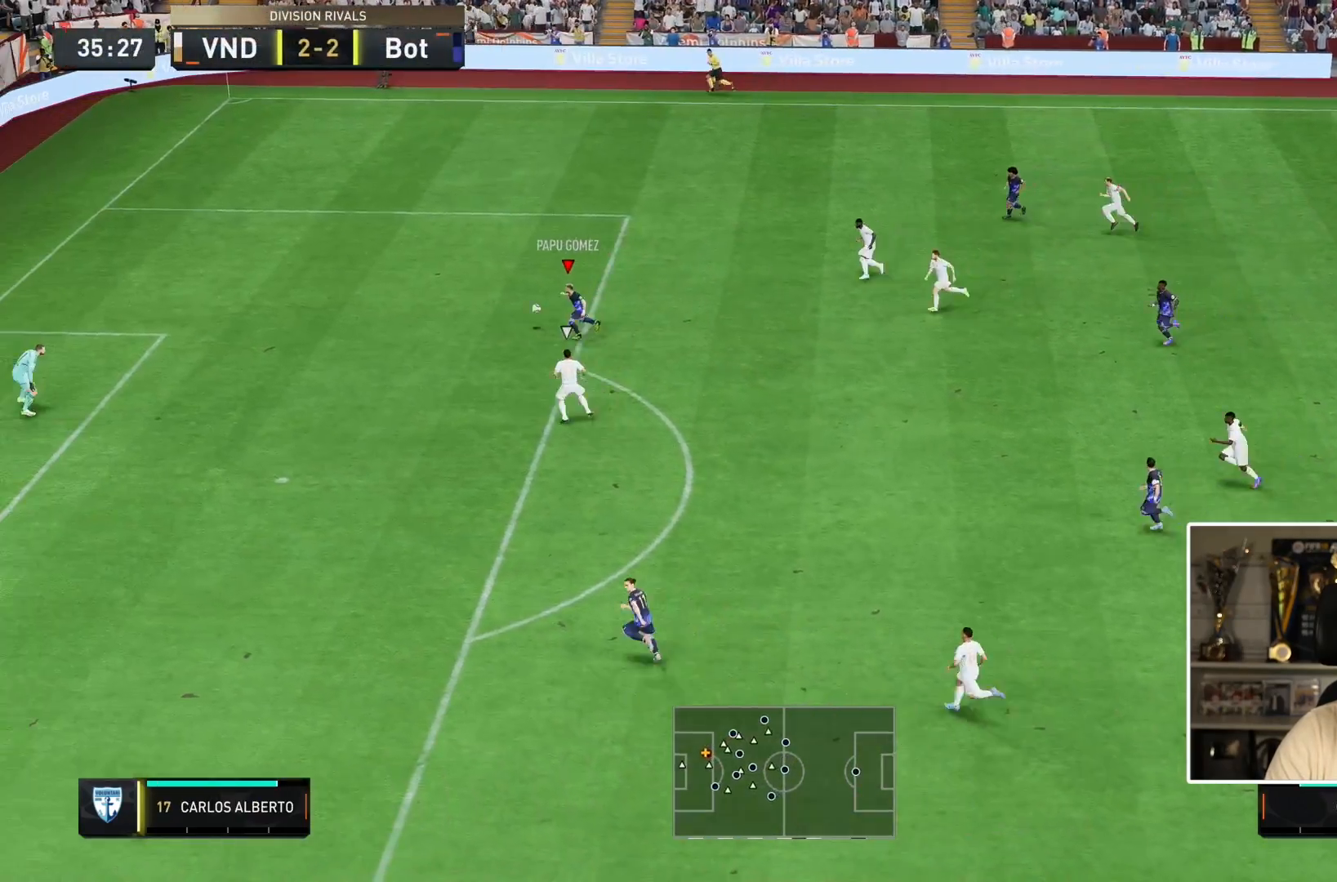
{"dt_ms": 500, "buttons": [], "left_stick": "center", "right_stick": "center", "events": [[183, "left_stick", "center"]]}
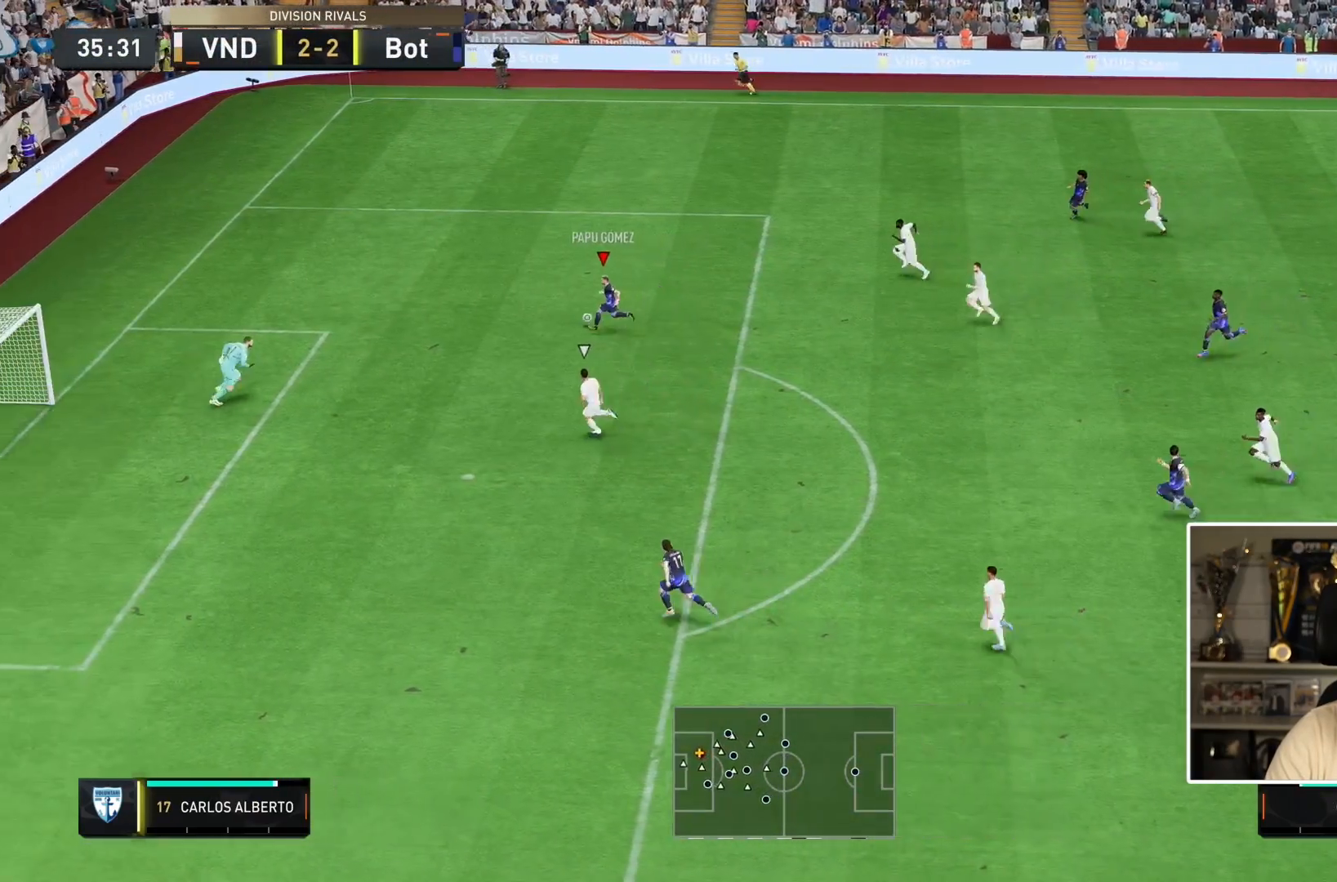
{"dt_ms": 500, "buttons": [], "left_stick": "down", "right_stick": "center", "events": [[433, "left_stick", "down"]]}
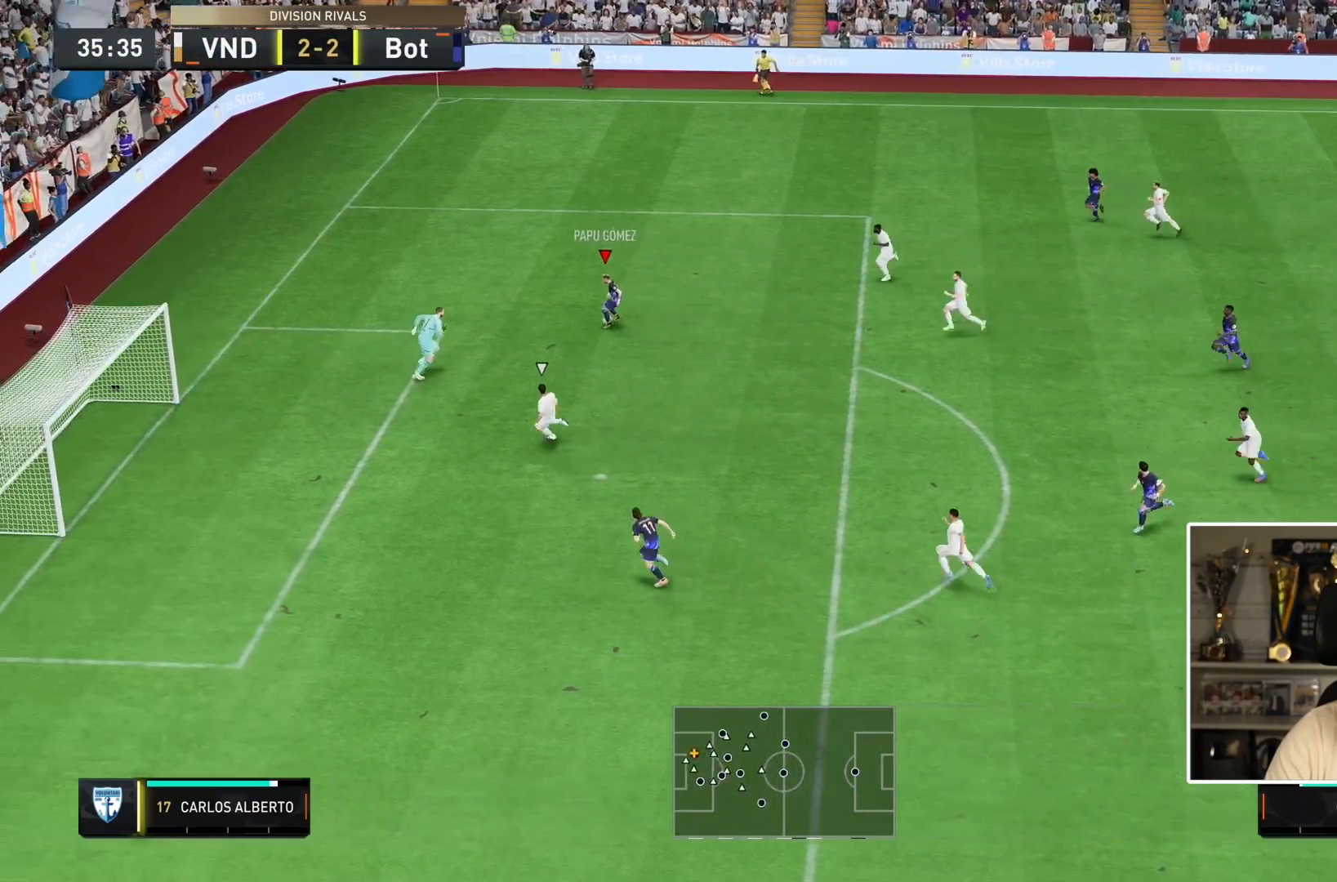
{"dt_ms": 500, "buttons": [], "left_stick": "right", "right_stick": "center", "events": [[17, "CROSS", "down"], [150, "CROSS", "up"], [467, "left_stick", "right"]]}
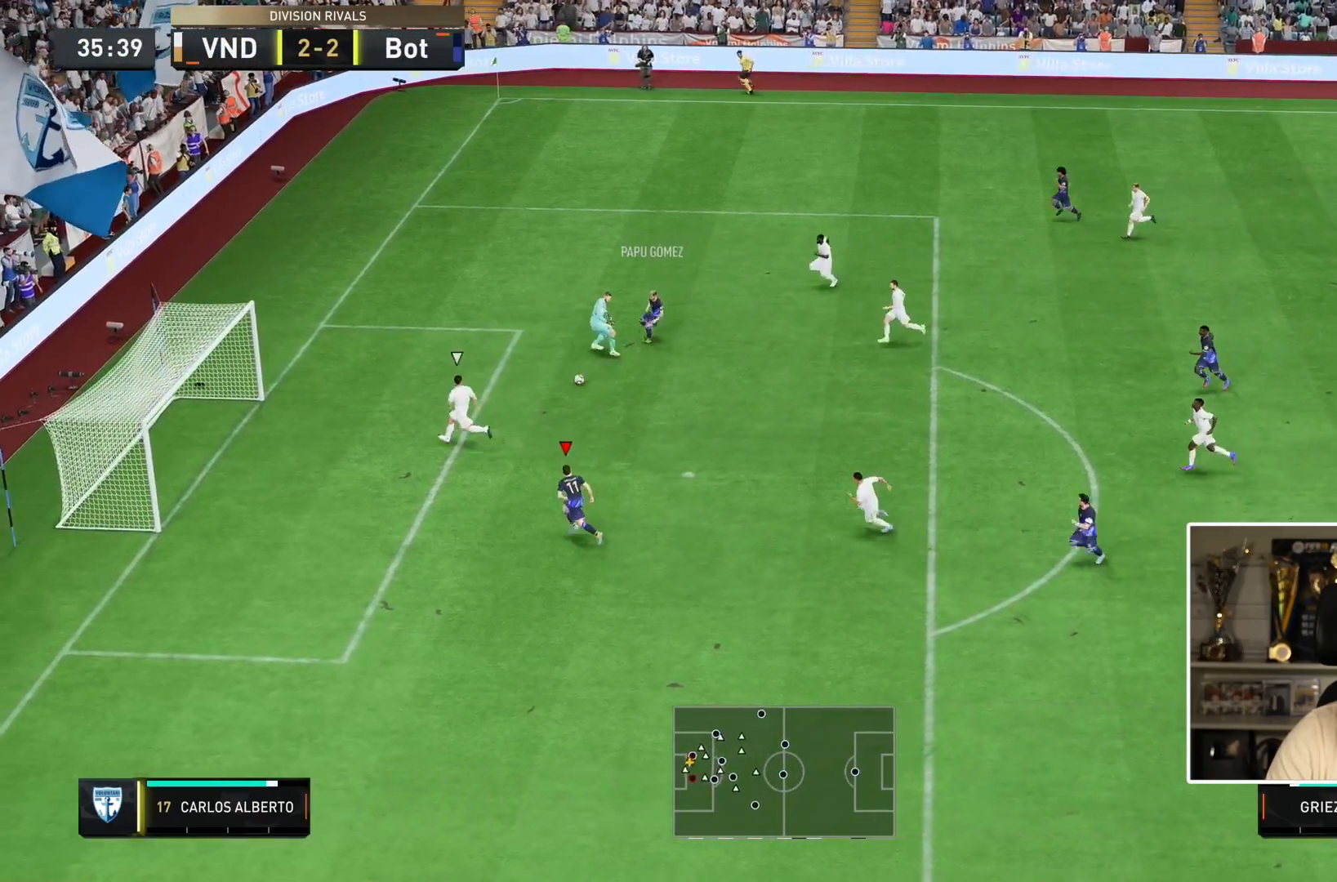
{"dt_ms": 500, "buttons": [], "left_stick": "right", "right_stick": "center", "events": []}
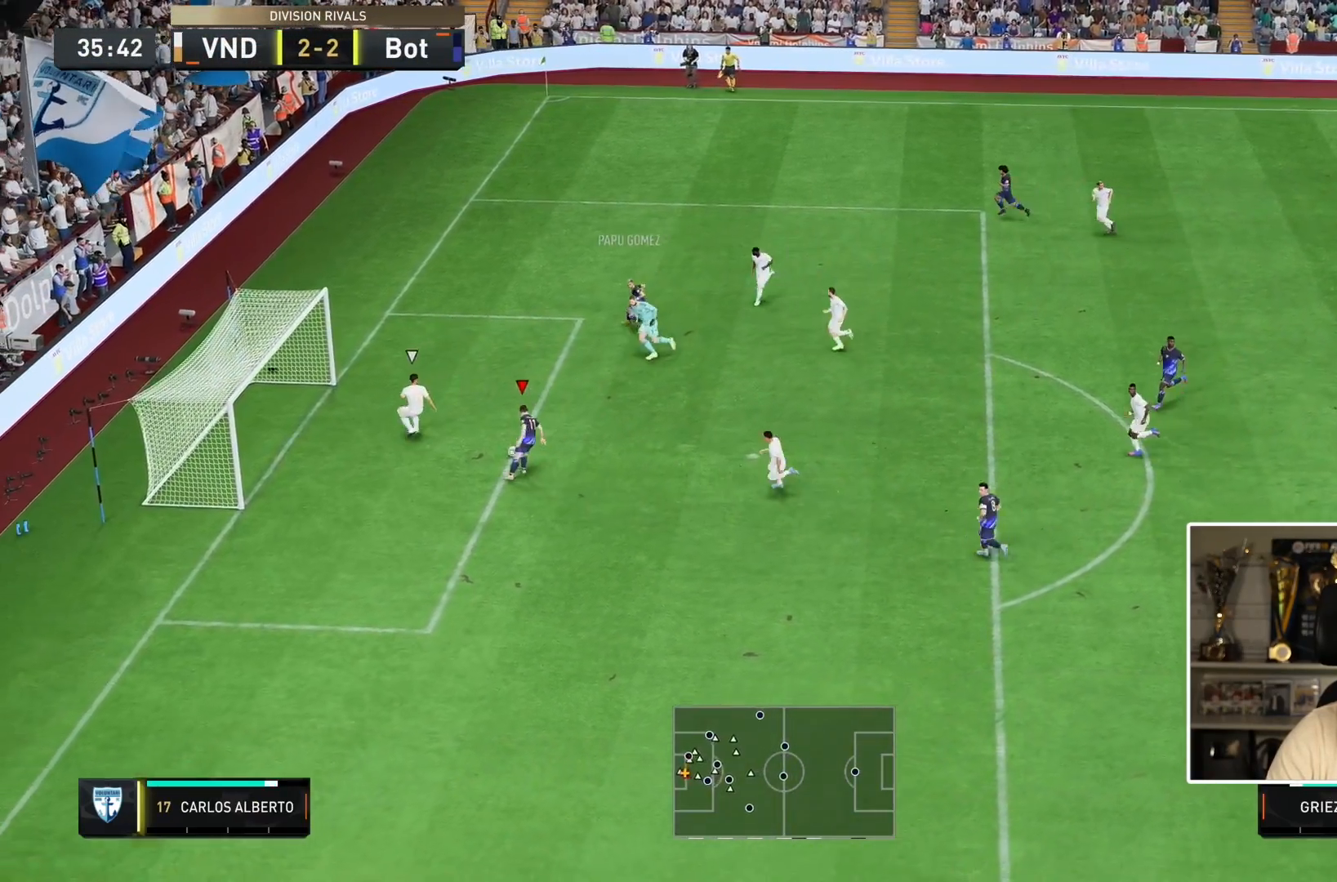
{"dt_ms": 1000, "buttons": [], "left_stick": "center", "right_stick": "center"}
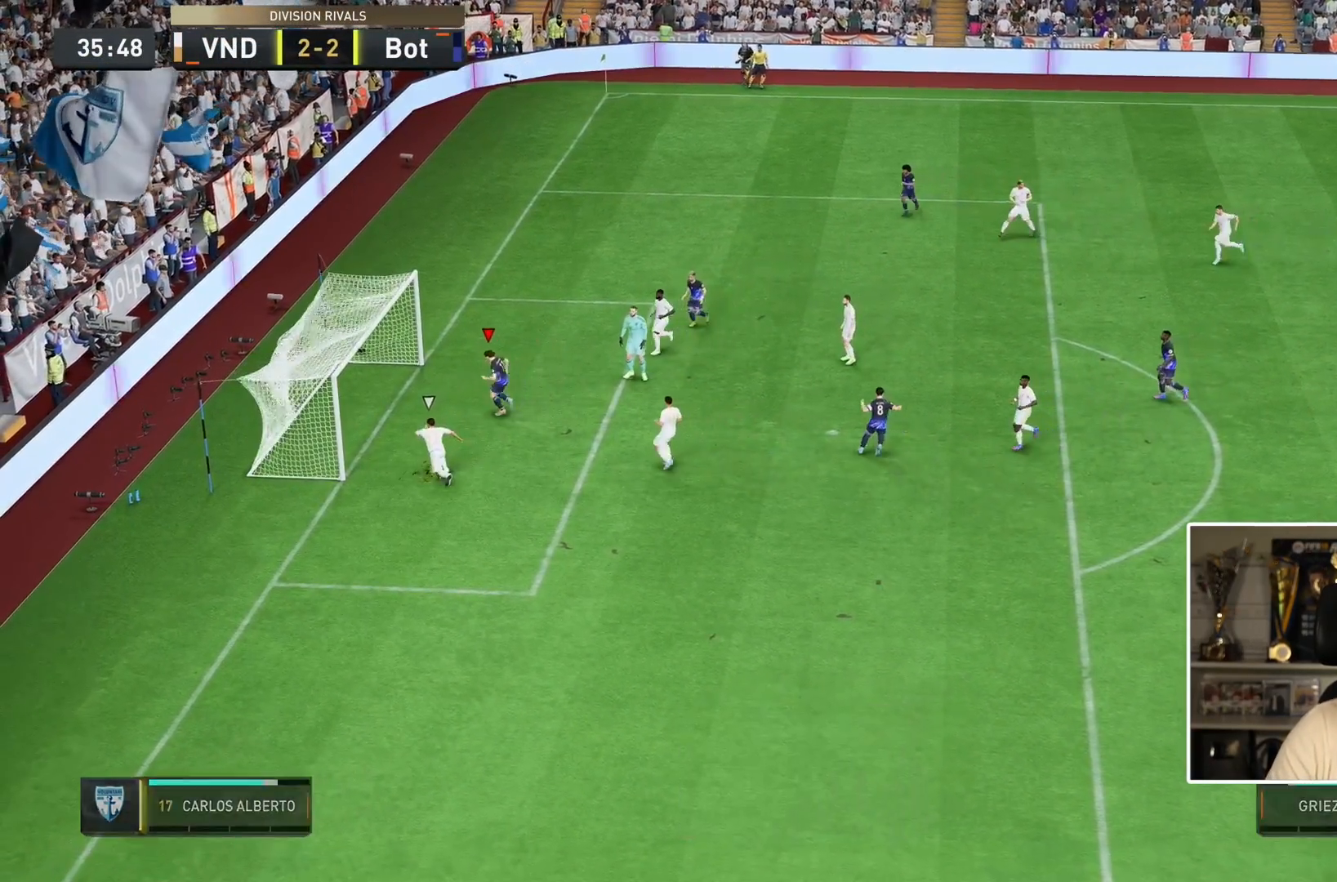
{"dt_ms": 500, "buttons": [], "left_stick": "center", "right_stick": "center", "events": []}
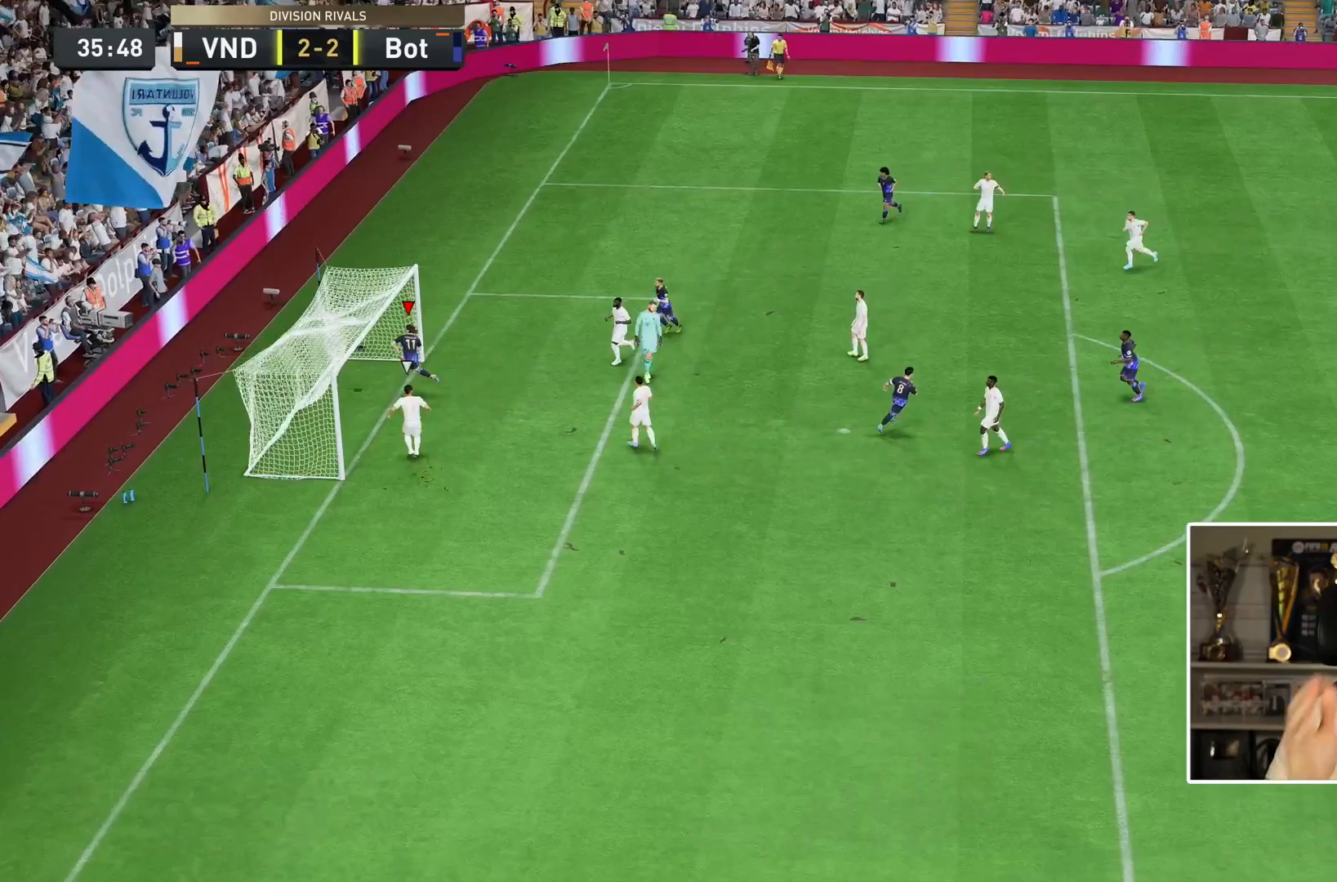
{"dt_ms": 500, "buttons": [], "left_stick": "center", "right_stick": "center", "events": []}
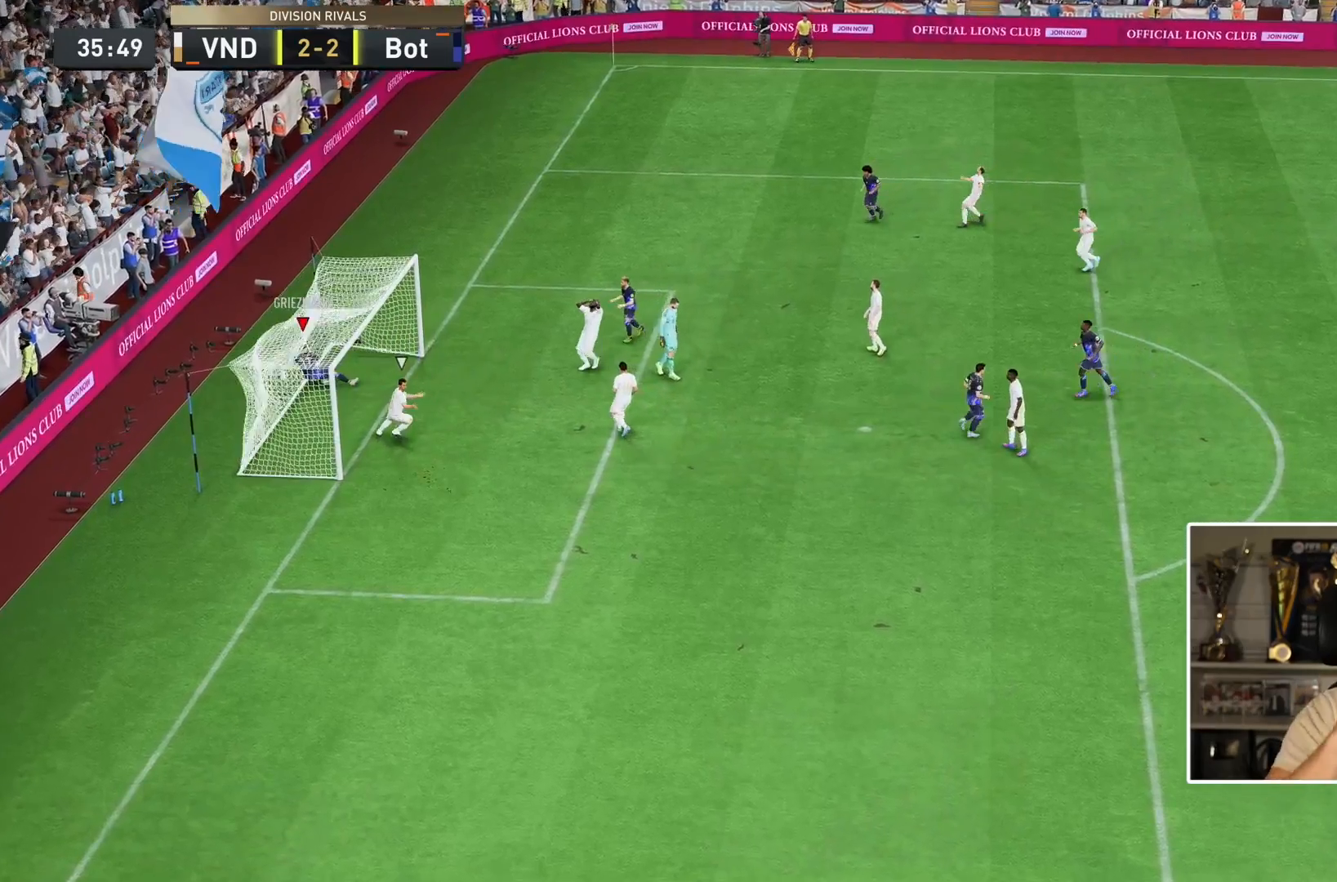
{"dt_ms": 500, "buttons": [], "left_stick": "center", "right_stick": "center", "events": []}
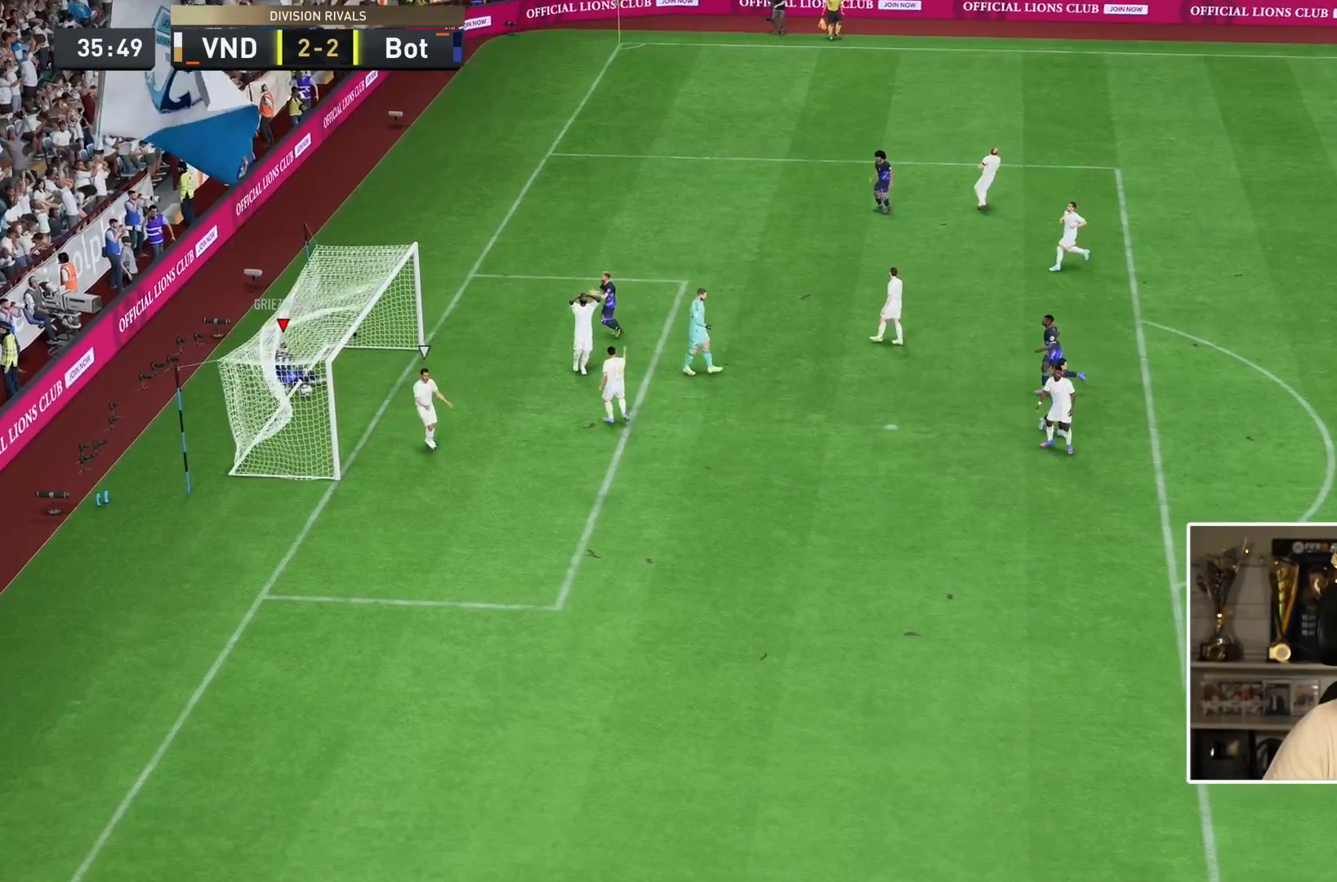
{"dt_ms": 500, "buttons": ["L1", "R1"], "left_stick": "center", "right_stick": "center", "events": [[67, "L1", "down"], [100, "R1", "down"], [133, "L1", "up"], [133, "R1", "up"], [150, "L1", "down"], [150, "R1", "down"], [183, "L1", "up"], [250, "L1", "down"], [250, "R1", "up"], [317, "R1", "down"], [383, "L1", "up"], [383, "R1", "up"], [417, "L1", "down"], [483, "R1", "down"]]}